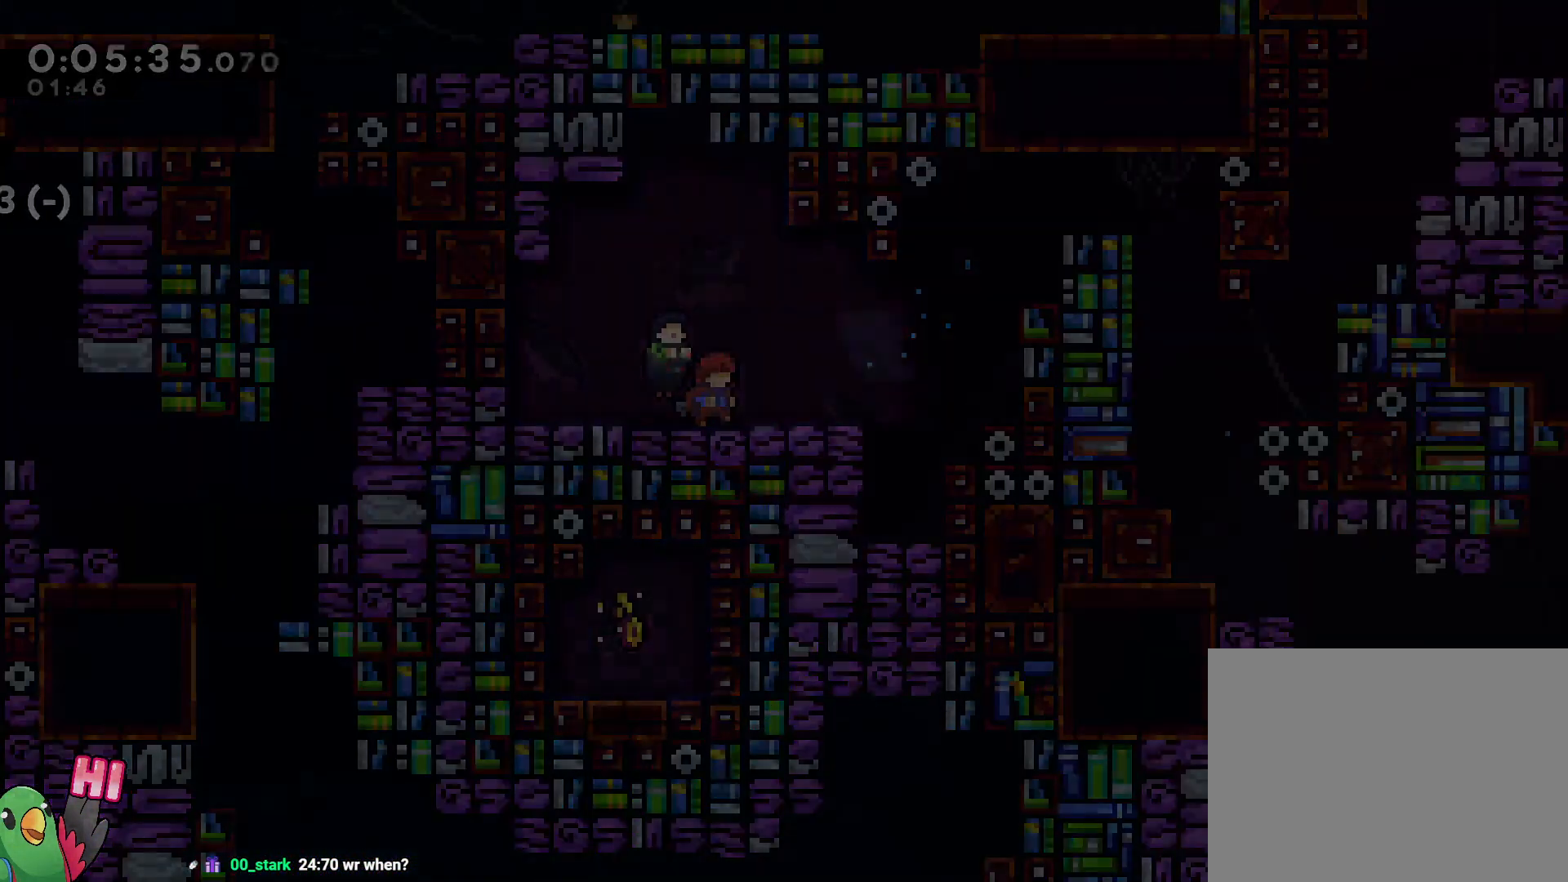
Gameplay with a controller (Nintendo layout); each line is a JSON object with the inputs held at the frame after it (dt_ms = milliseconds from this image to that frame). "events" lists button and stick changes between this image and that frame as [ms after this image, input, new state], when the widget could be followed in between. Not read: DPAD_LEFT DPAD_RIGHT DPAD_UP HOME L3 R3 START.
{"dt_ms": 500, "buttons": [], "left_stick": "center", "right_stick": "center", "events": [[67, "B", "up"]]}
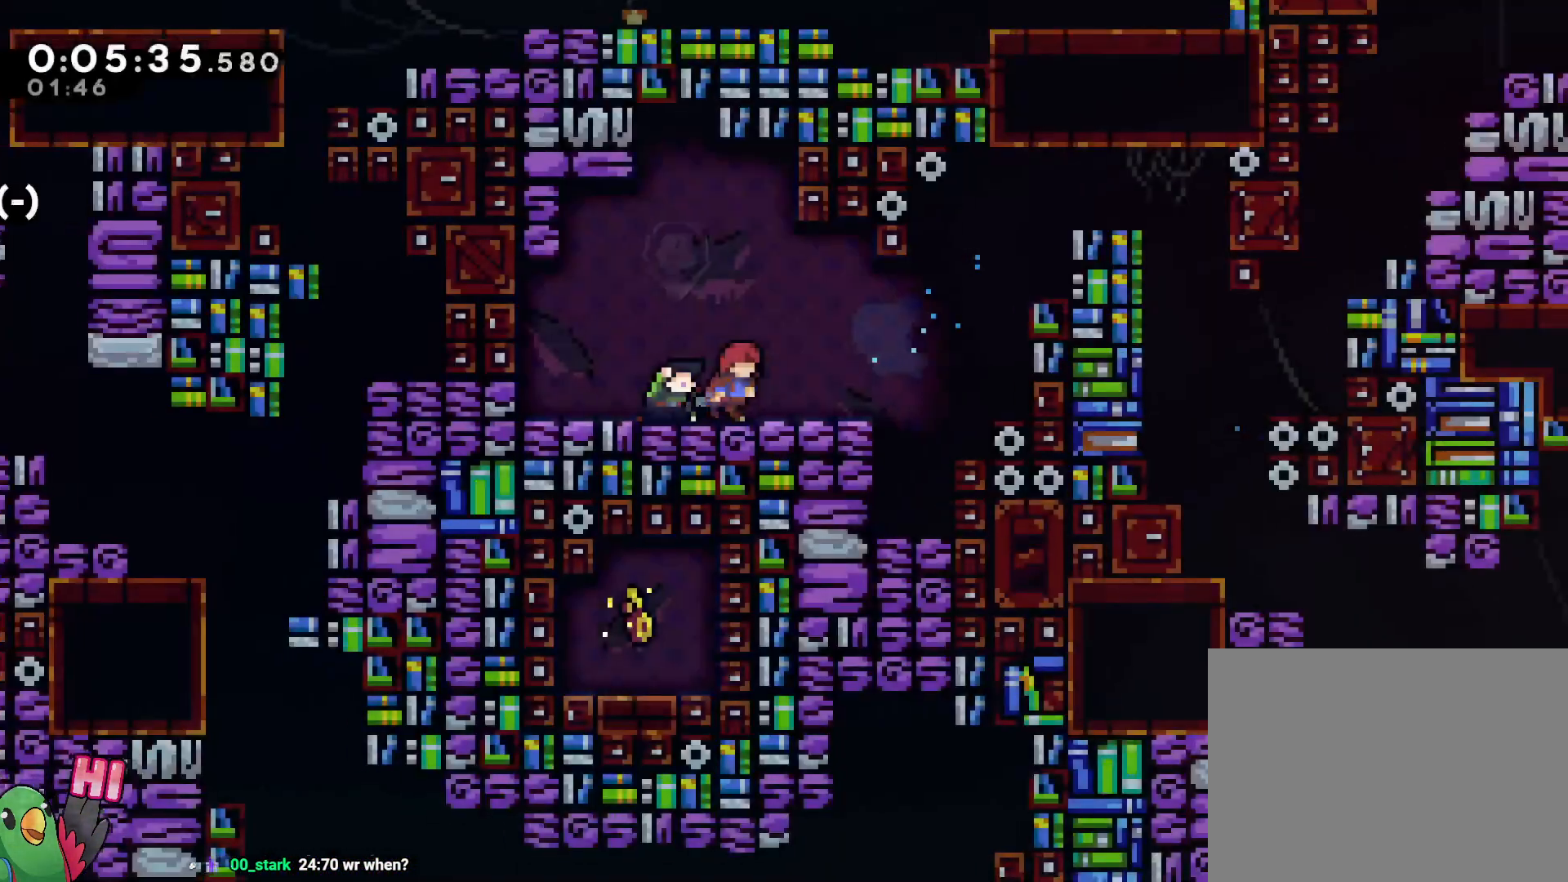
{"dt_ms": 500, "buttons": [], "left_stick": "up-right", "right_stick": "center"}
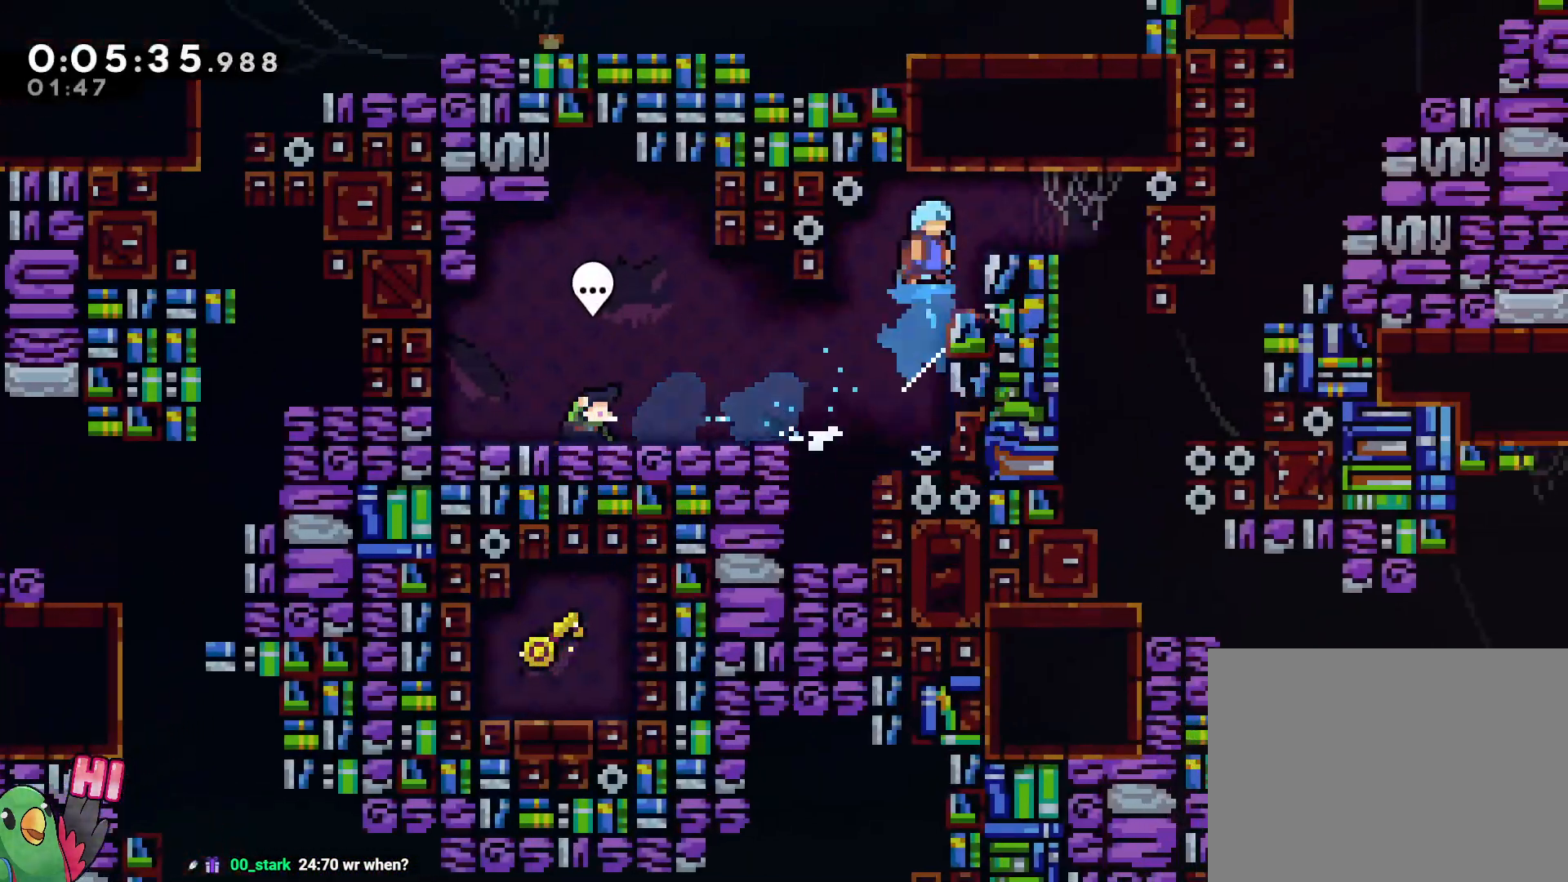
{"dt_ms": 500, "buttons": ["Y"], "left_stick": "down", "right_stick": "center", "events": [[33, "left_stick", "right"], [433, "left_stick", "down"], [467, "Y", "down"]]}
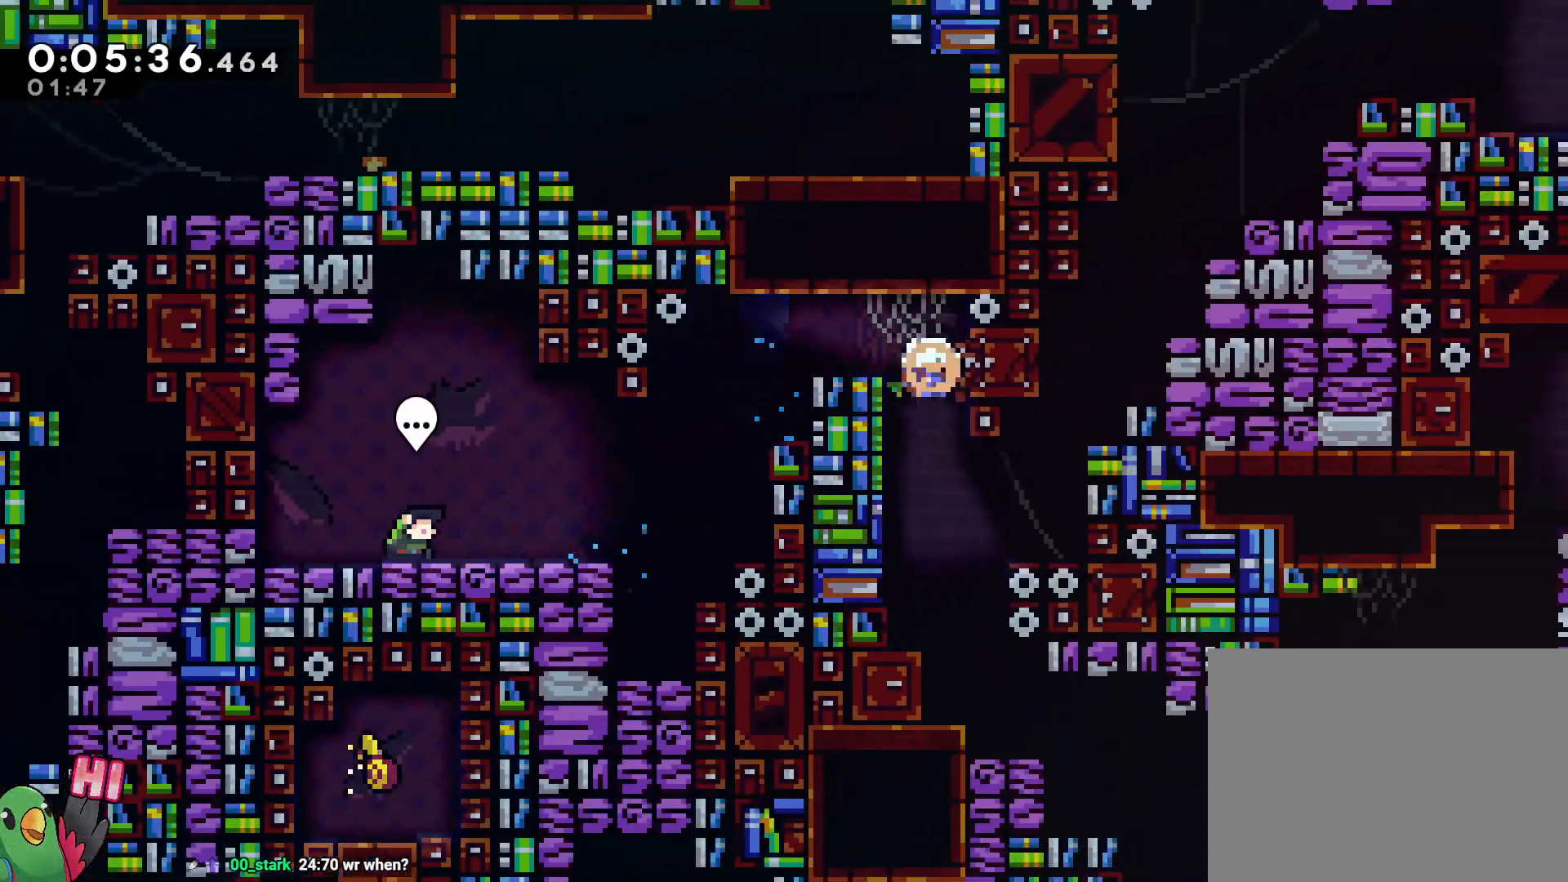
{"dt_ms": 500, "buttons": ["L2"], "left_stick": "center", "right_stick": "center", "events": [[133, "Y", "up"], [233, "left_stick", "down-right"], [267, "L2", "down"], [283, "R2", "down"], [300, "R2", "up"], [300, "left_stick", "right"], [433, "left_stick", "center"]]}
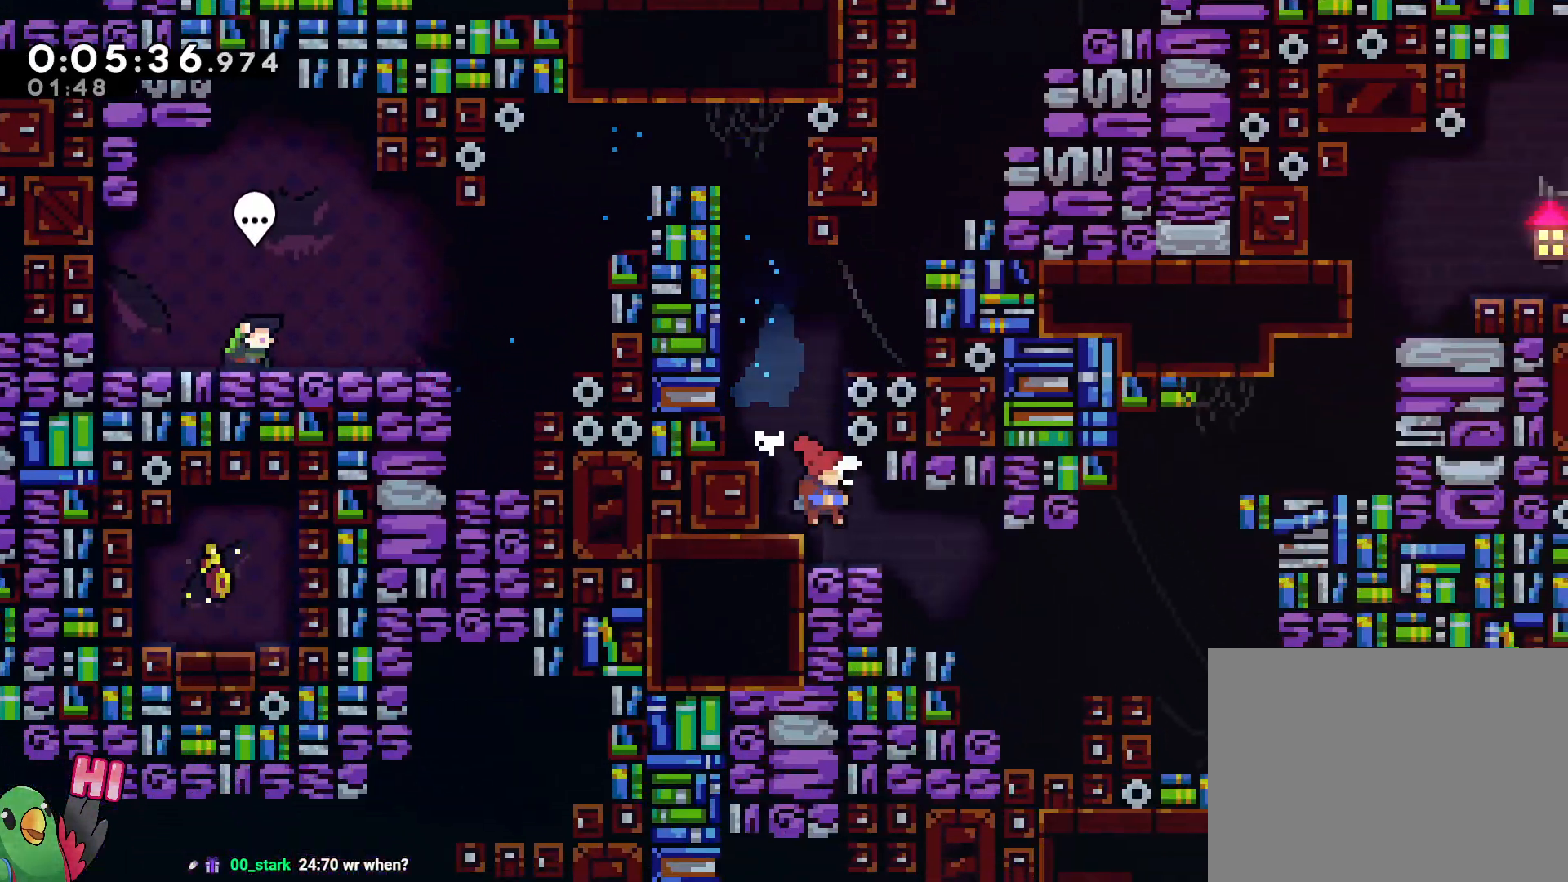
{"dt_ms": 1000, "buttons": ["L2"], "left_stick": "up-left", "right_stick": "center", "events": [[100, "left_stick", "up-left"], [167, "Y", "down"], [233, "Y", "up"], [267, "left_stick", "down-right"], [317, "B", "down"], [383, "Y", "down"], [517, "Y", "up"], [550, "B", "up"], [683, "left_stick", "right"], [967, "left_stick", "up-left"]]}
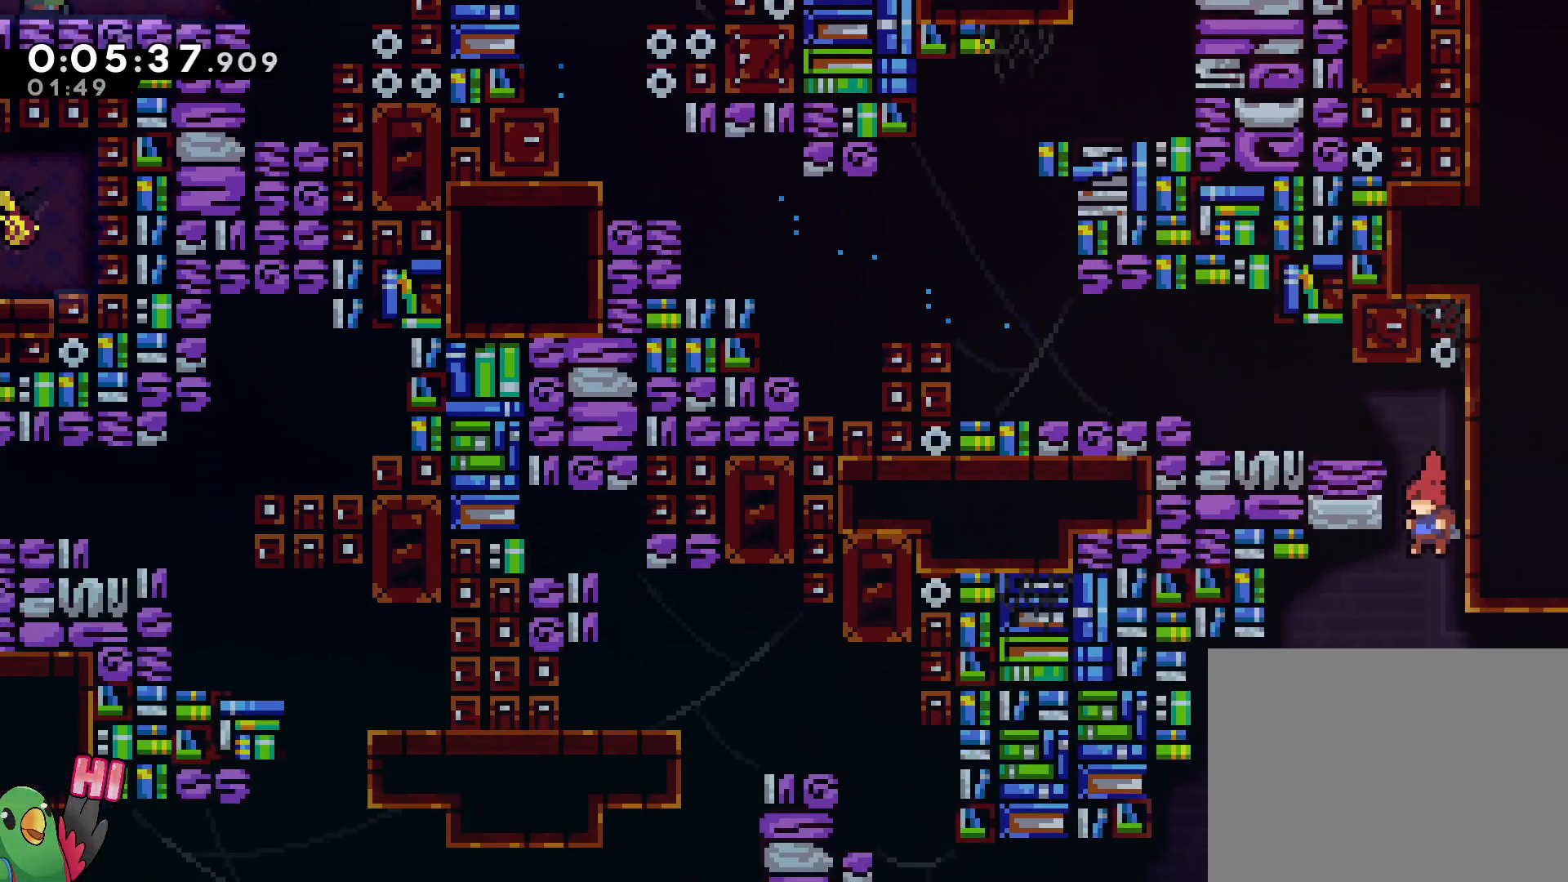
{"dt_ms": 500, "buttons": ["L2"], "left_stick": "down", "right_stick": "center", "events": [[450, "left_stick", "down"]]}
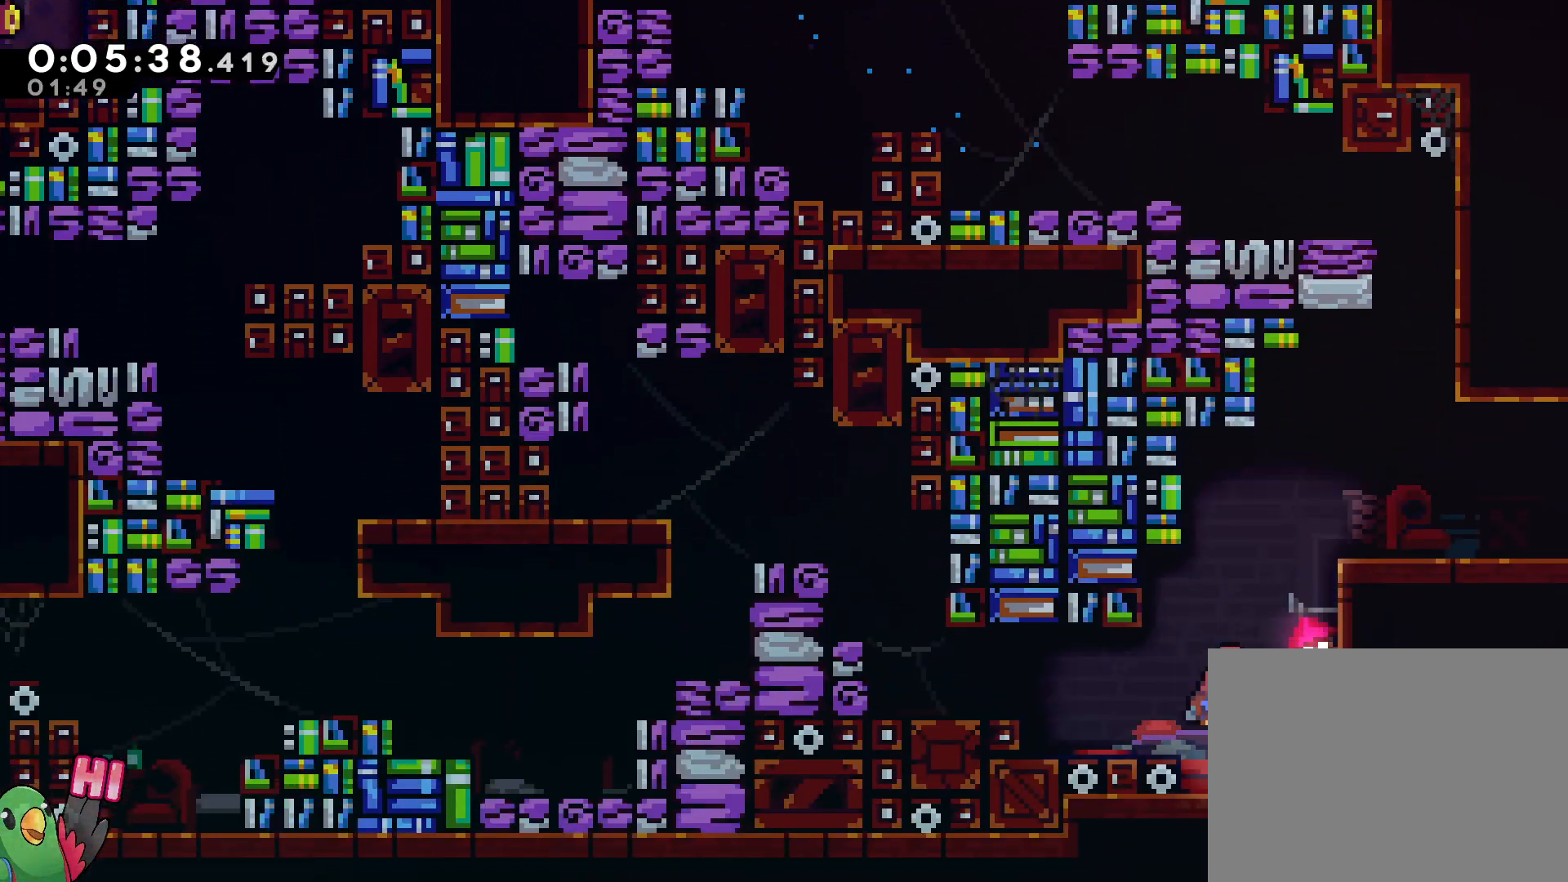
{"dt_ms": 500, "buttons": ["Y", "L2"], "left_stick": "down", "right_stick": "center", "events": [[33, "Y", "down"], [150, "Y", "up"], [150, "left_stick", "right"], [367, "left_stick", "down"], [383, "Y", "down"]]}
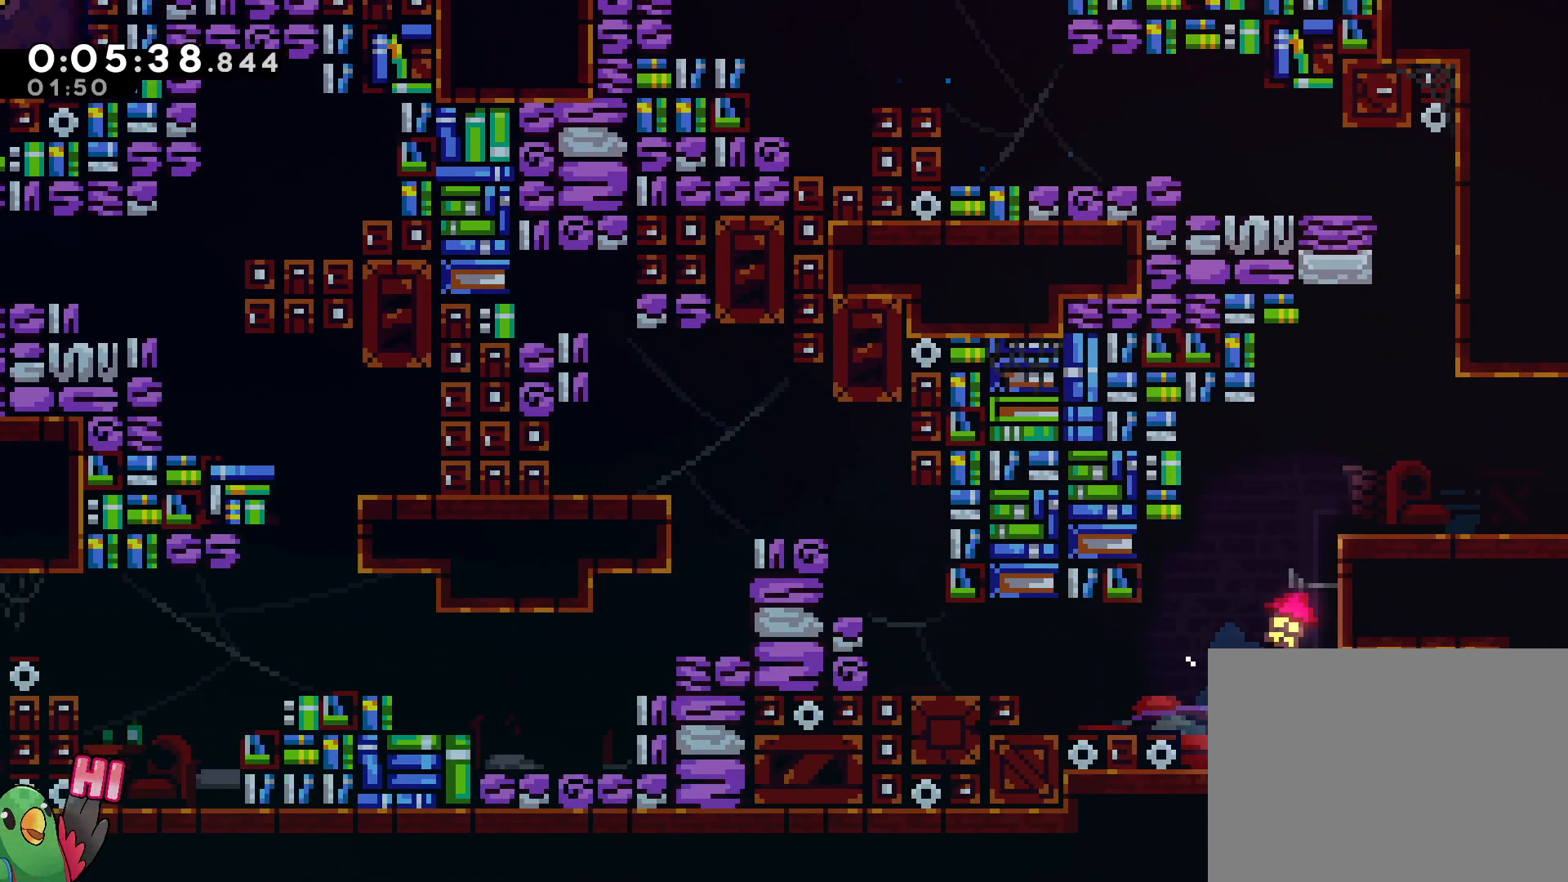
{"dt_ms": 500, "buttons": ["L2"], "left_stick": "down", "right_stick": "center", "events": [[17, "Y", "up"], [133, "left_stick", "center"], [283, "left_stick", "down"]]}
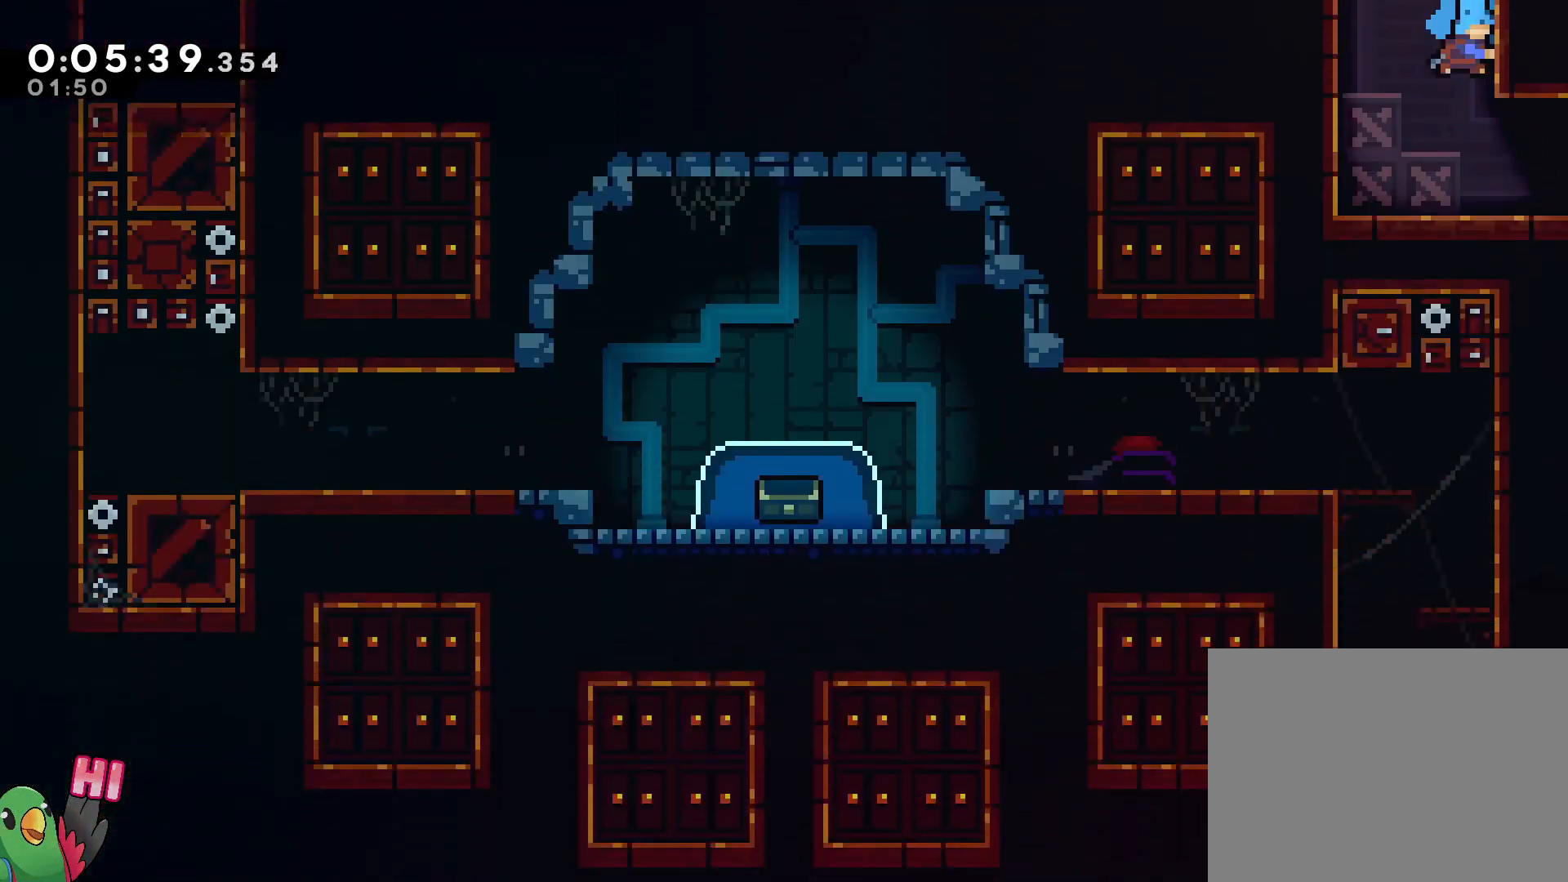
{"dt_ms": 500, "buttons": ["Y", "L2"], "left_stick": "down-right", "right_stick": "center", "events": [[350, "left_stick", "down-right"], [383, "Y", "down"]]}
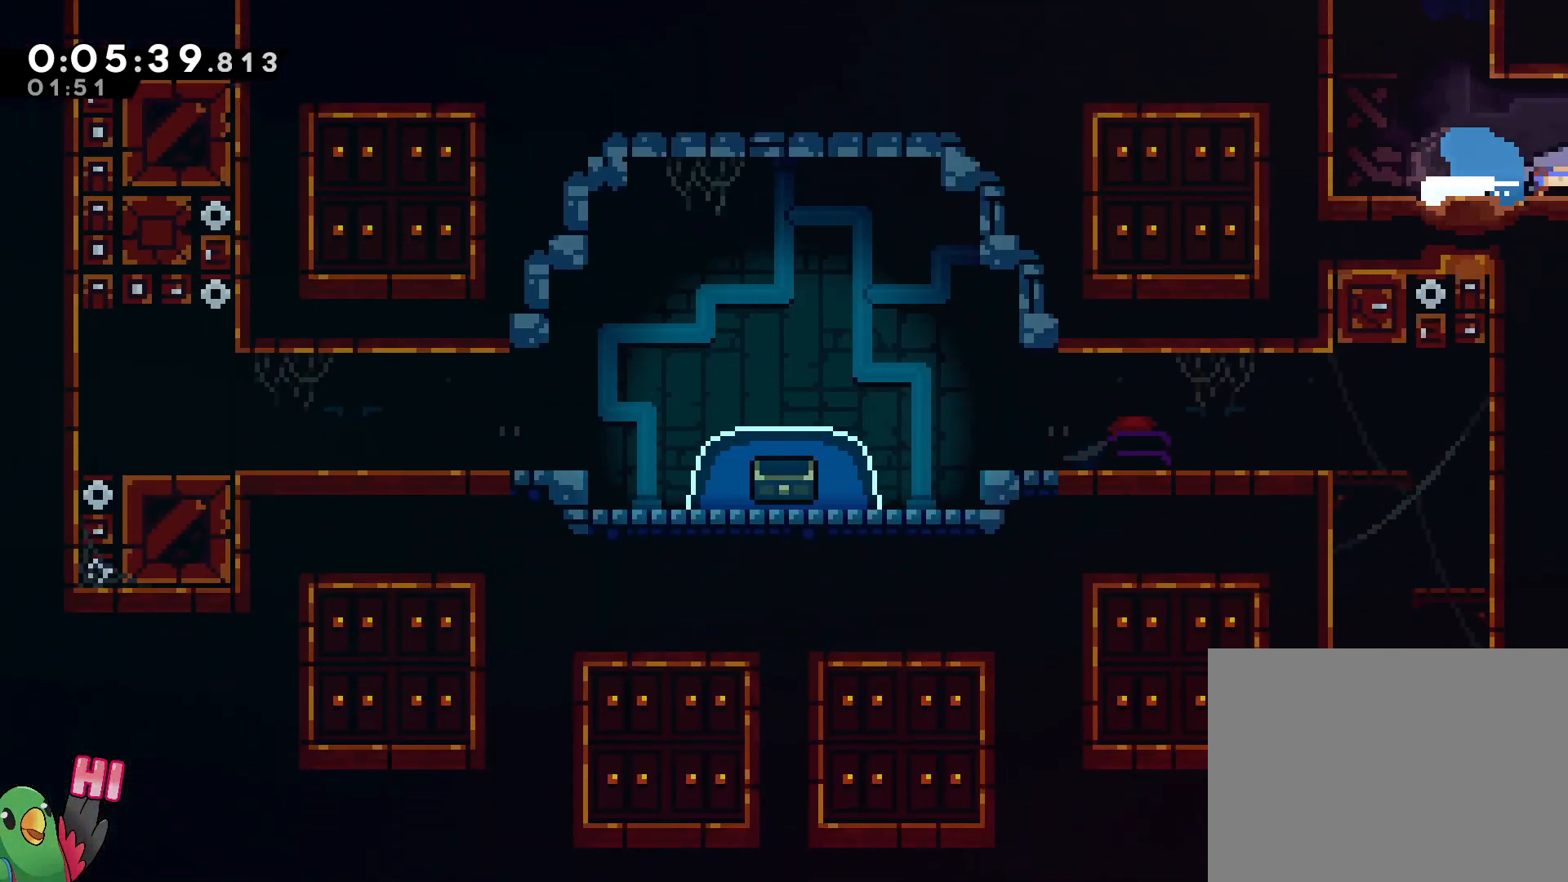
{"dt_ms": 500, "buttons": ["L2"], "left_stick": "right", "right_stick": "center", "events": [[17, "Y", "up"], [33, "left_stick", "right"]]}
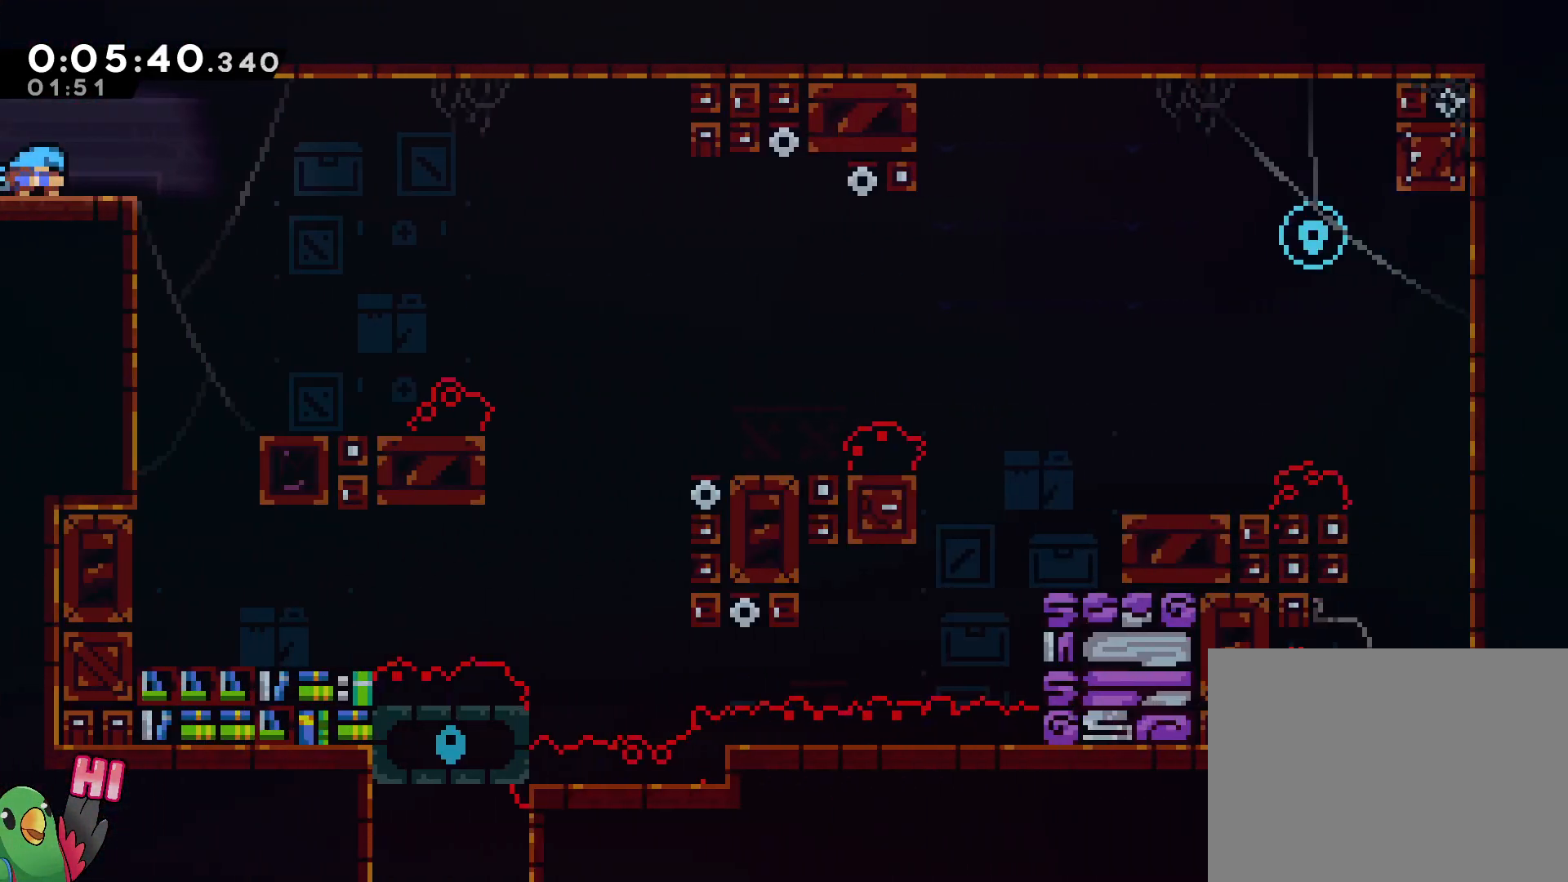
{"dt_ms": 500, "buttons": ["L2"], "left_stick": "down-right", "right_stick": "center", "events": [[200, "B", "down"], [233, "left_stick", "down-right"], [350, "Y", "down"], [467, "Y", "up"], [500, "B", "up"]]}
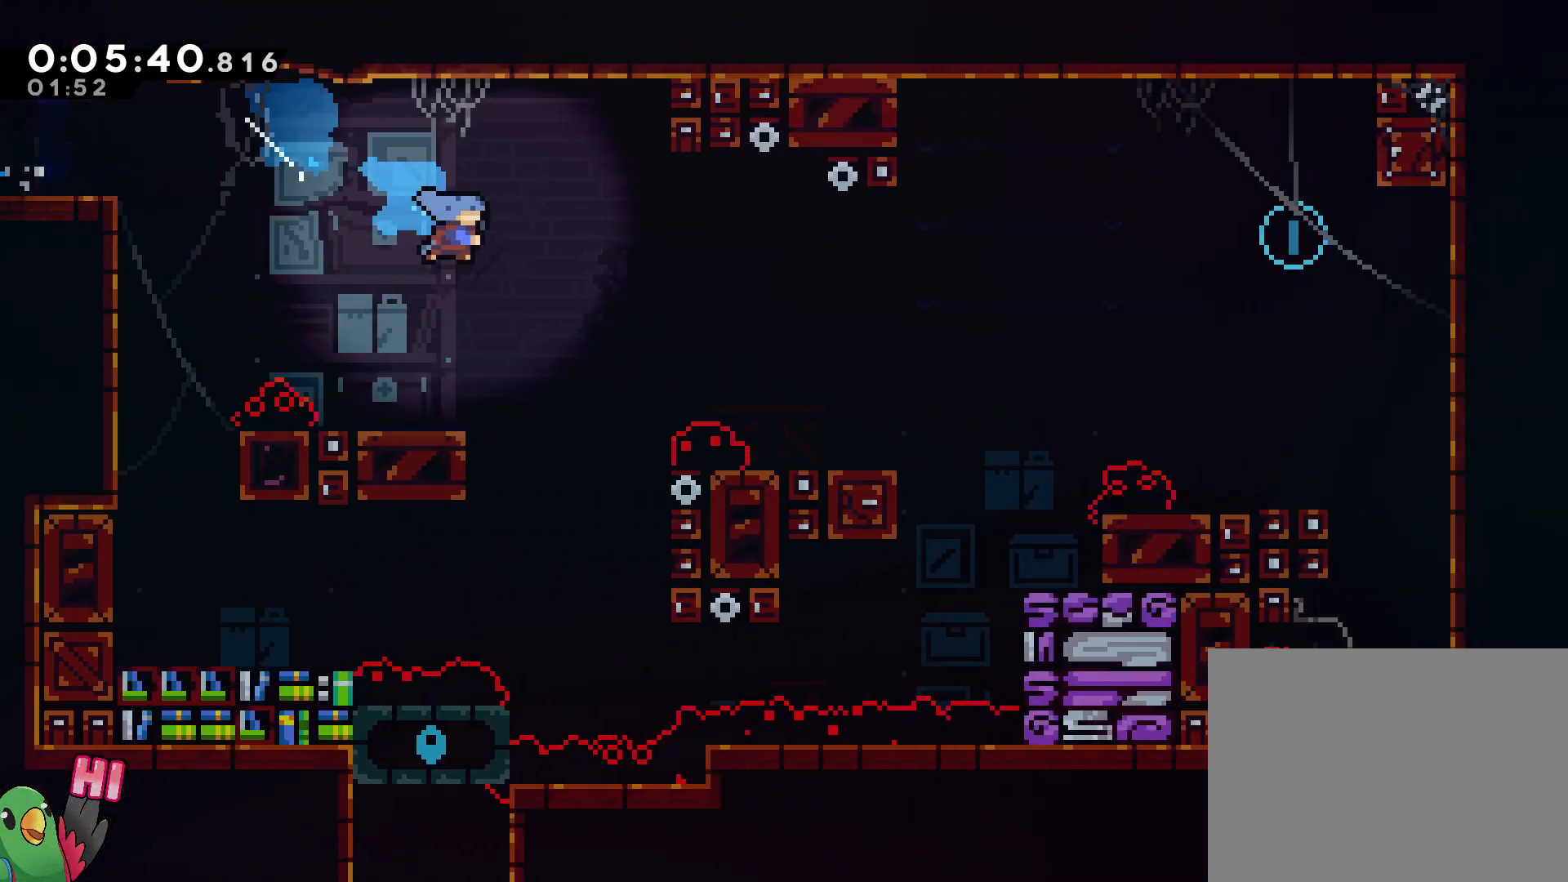
{"dt_ms": 500, "buttons": ["B", "Y"], "left_stick": "up-right", "right_stick": "center", "events": [[33, "left_stick", "right"], [100, "L2", "up"], [333, "left_stick", "up-right"], [367, "B", "down"], [450, "Y", "down"]]}
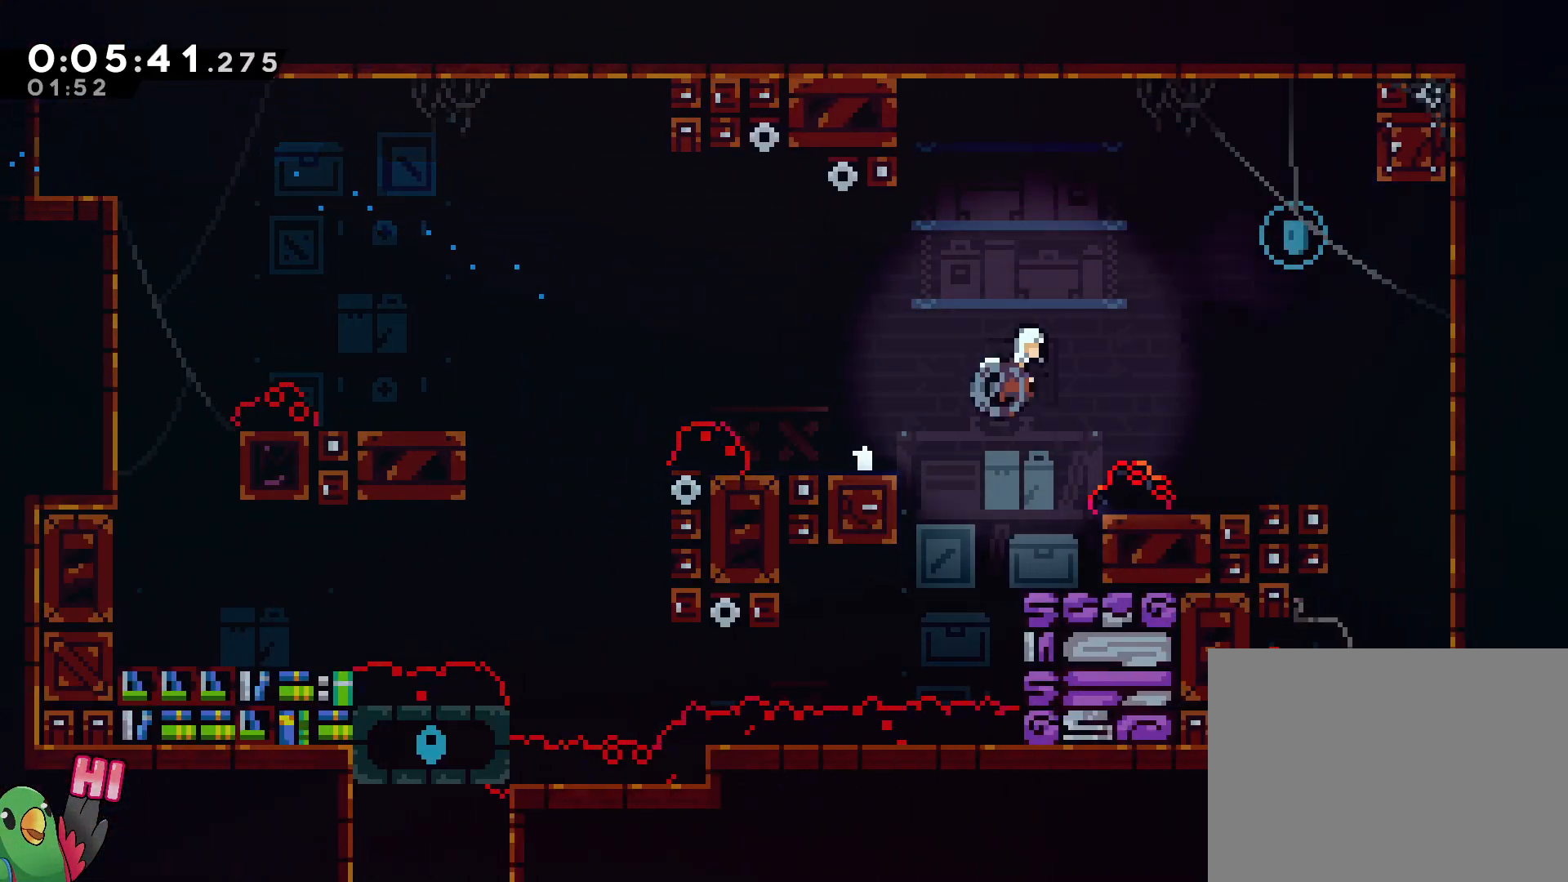
{"dt_ms": 500, "buttons": [], "left_stick": "left", "right_stick": "center", "events": [[100, "Y", "up"], [133, "B", "up"], [233, "left_stick", "left"]]}
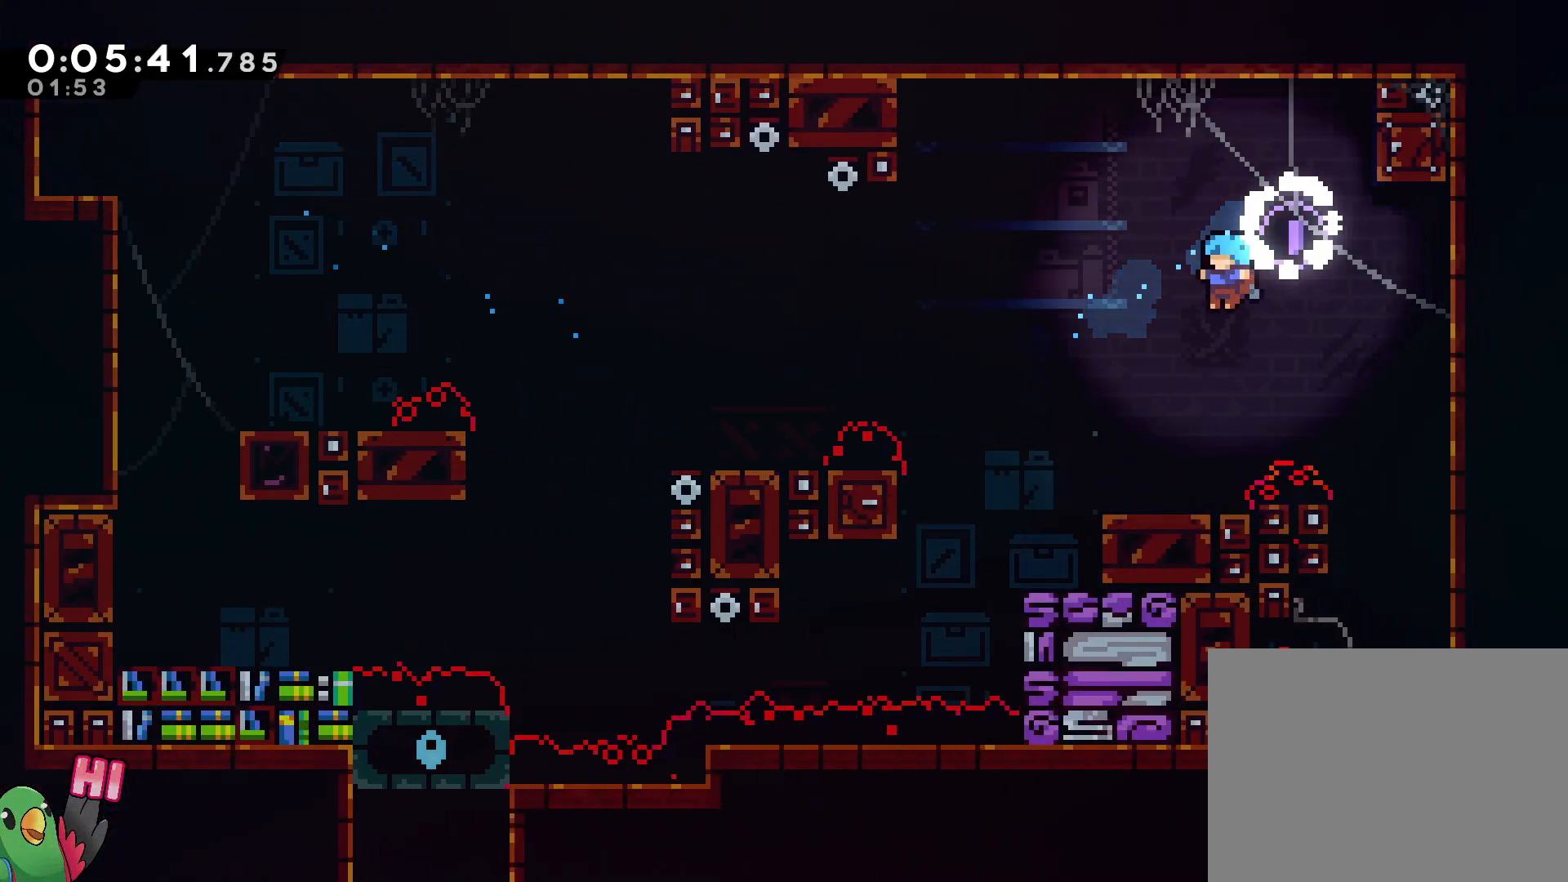
{"dt_ms": 500, "buttons": ["B", "Y"], "left_stick": "left", "right_stick": "center", "events": [[300, "Y", "down"], [383, "B", "down"]]}
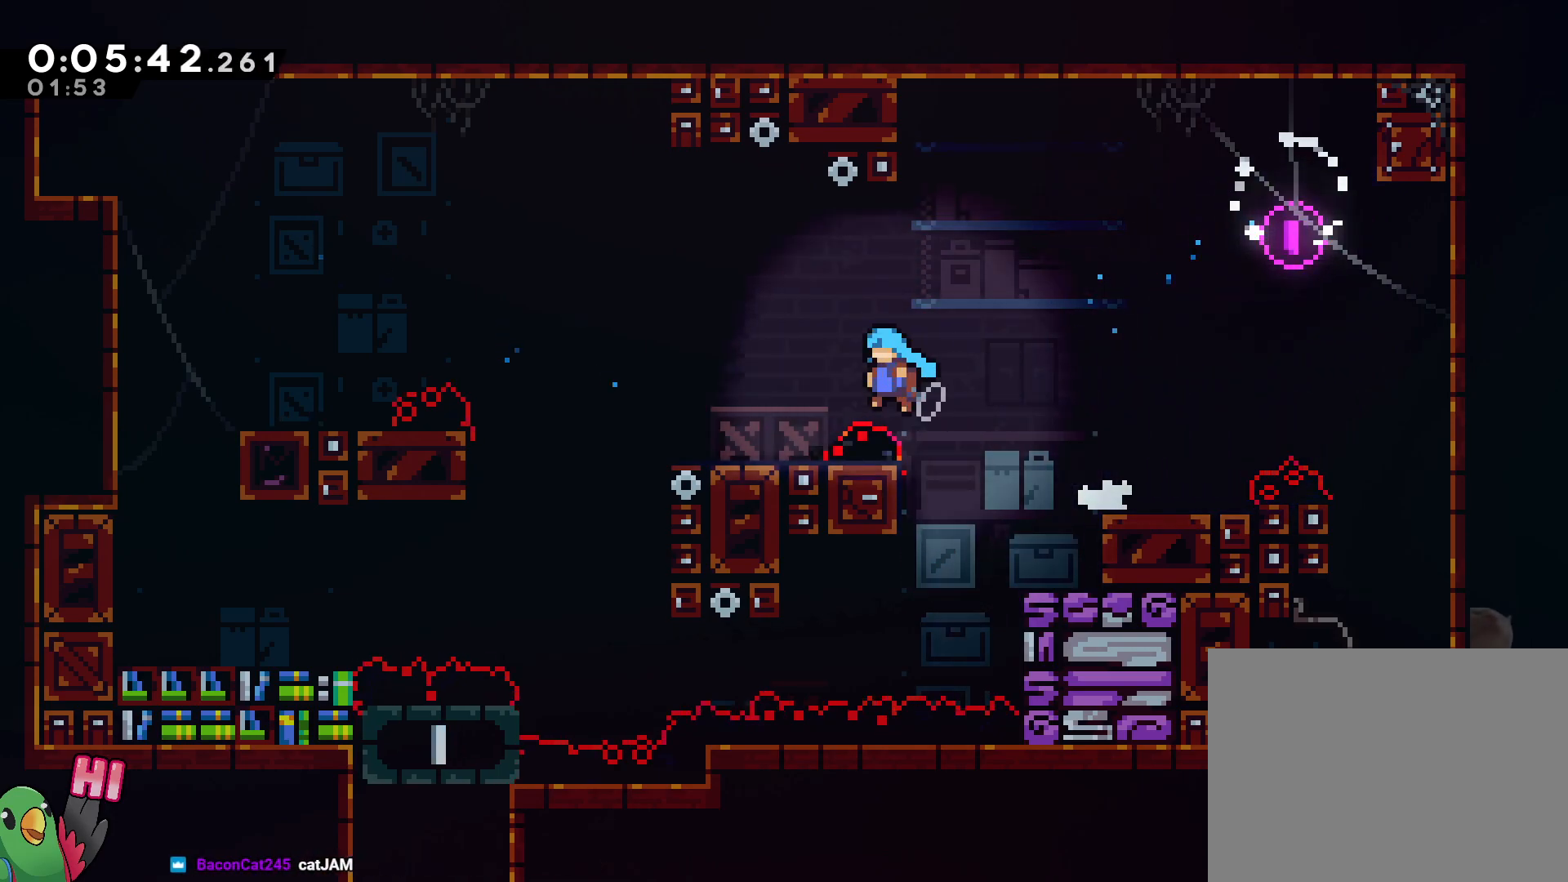
{"dt_ms": 500, "buttons": [], "left_stick": "left", "right_stick": "center", "events": [[383, "Y", "up"], [433, "B", "up"]]}
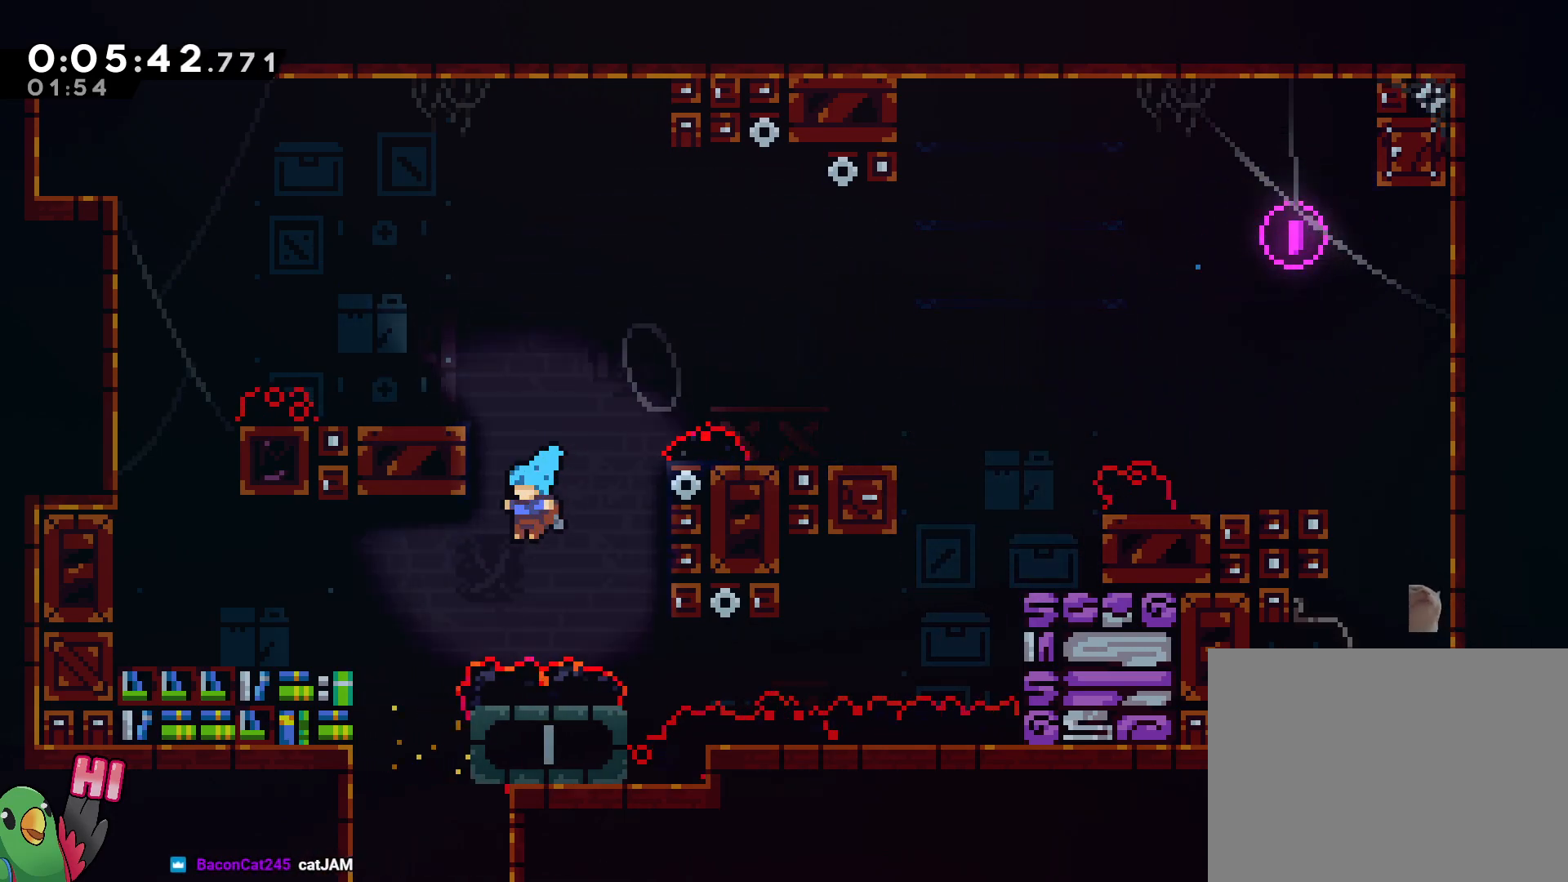
{"dt_ms": 500, "buttons": [], "left_stick": "center", "right_stick": "center", "events": [[183, "left_stick", "down"], [483, "left_stick", "center"]]}
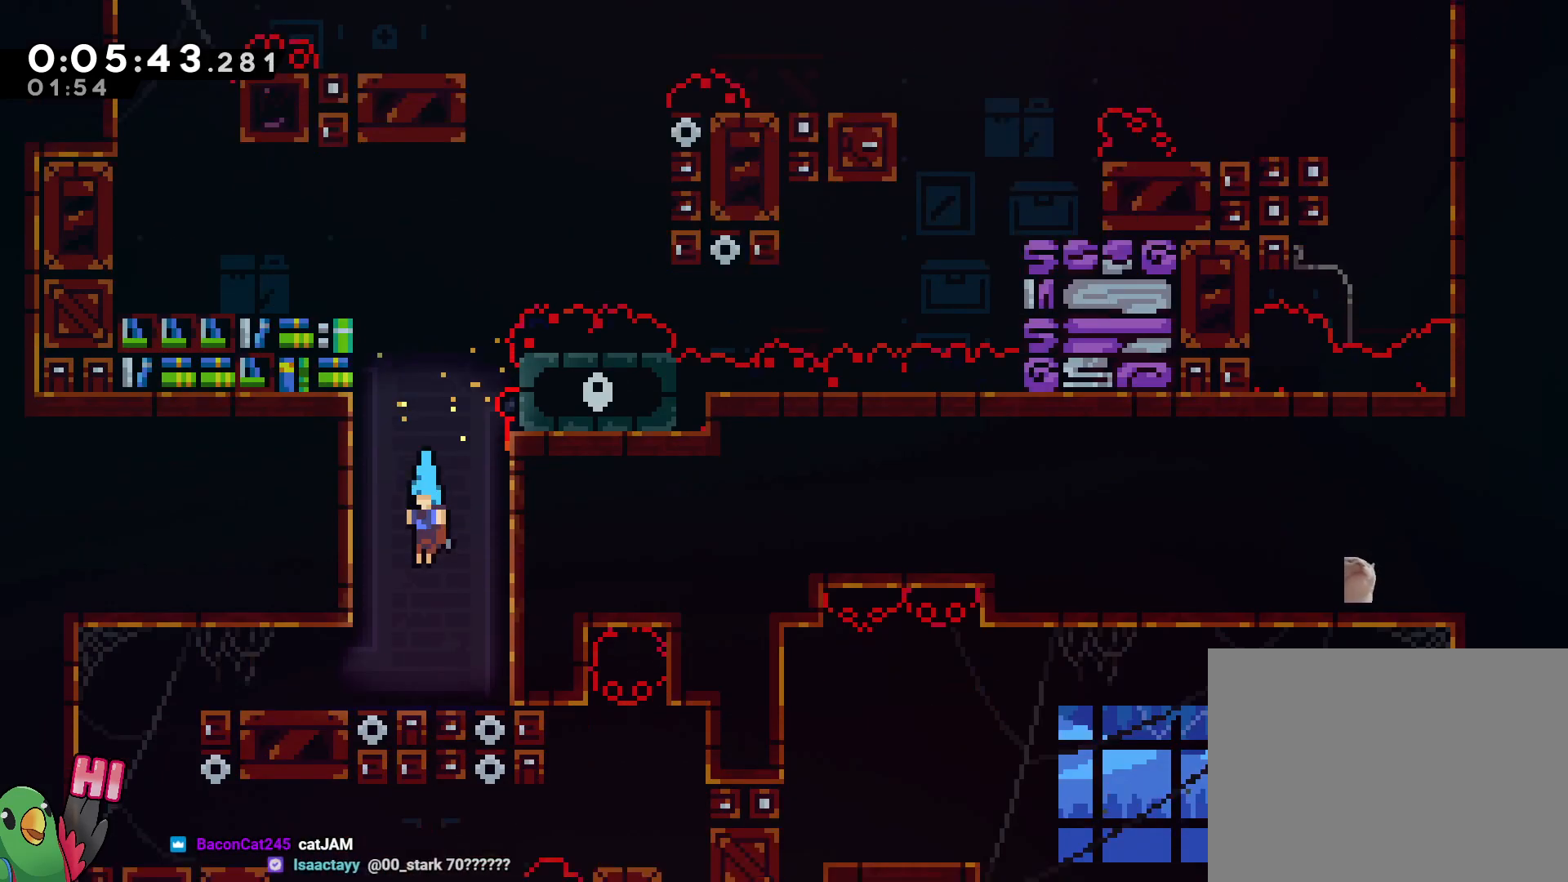
{"dt_ms": 500, "buttons": ["L2"], "left_stick": "center", "right_stick": "center", "events": [[50, "L2", "down"]]}
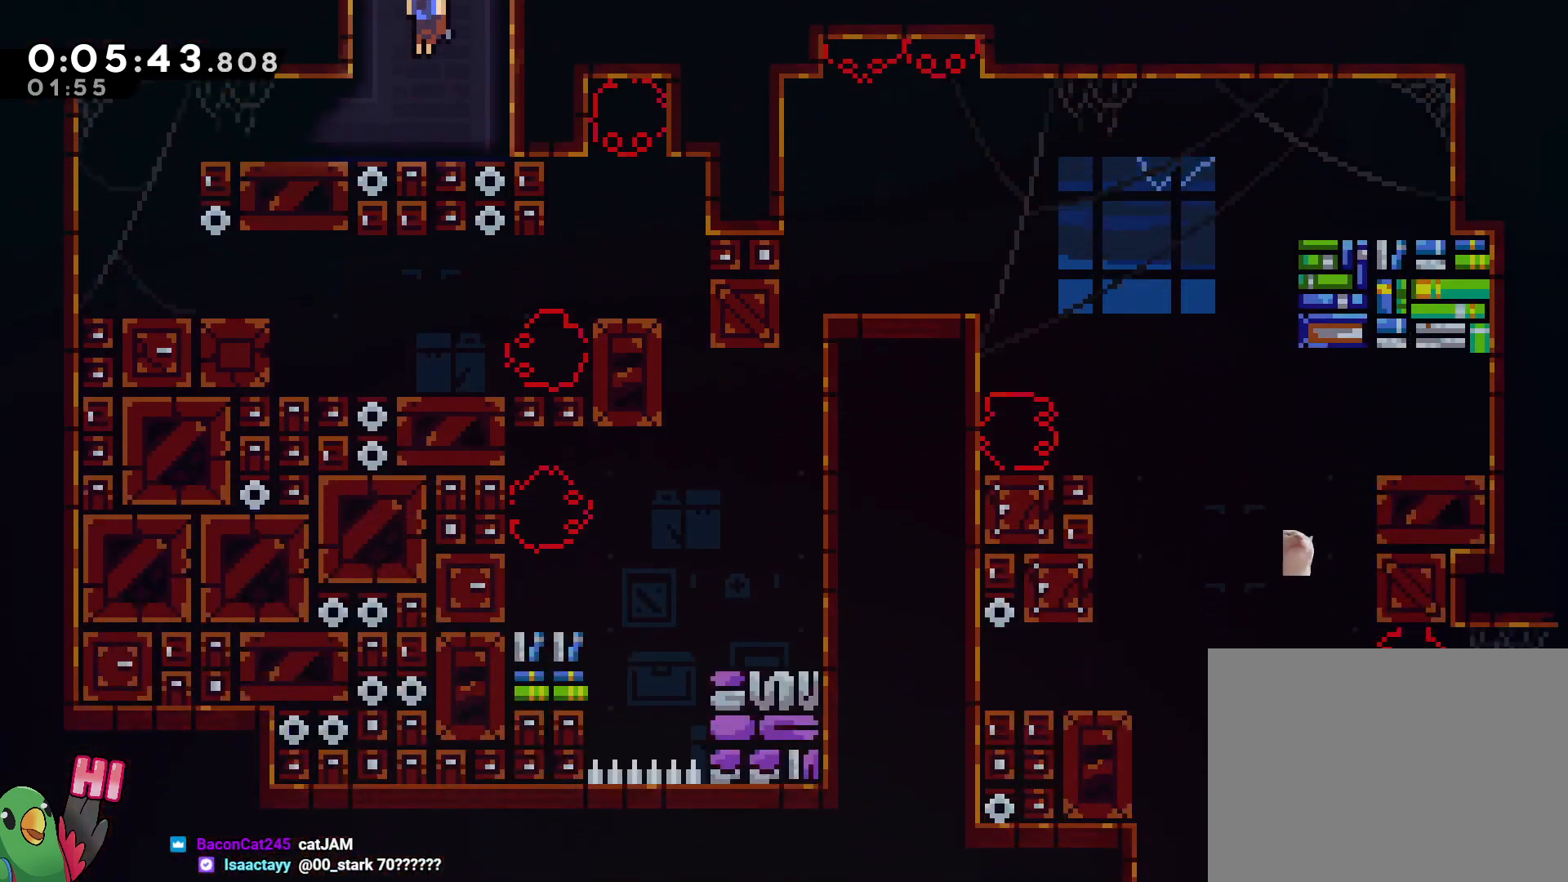
{"dt_ms": 500, "buttons": ["L2"], "left_stick": "center", "right_stick": "center"}
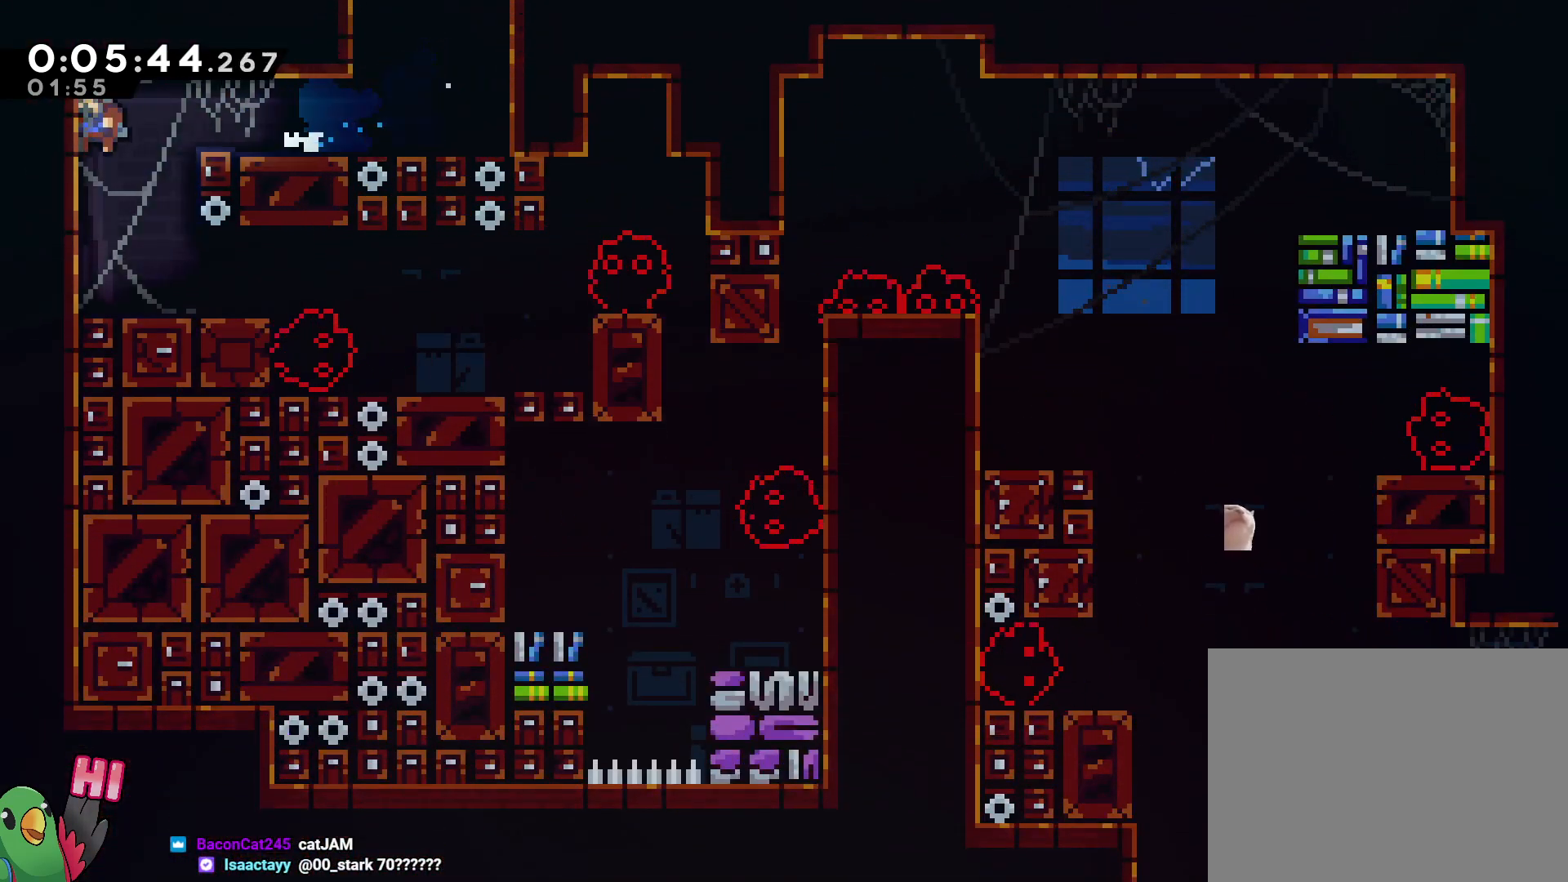
{"dt_ms": 1000, "buttons": ["L2"], "left_stick": "center", "right_stick": "center"}
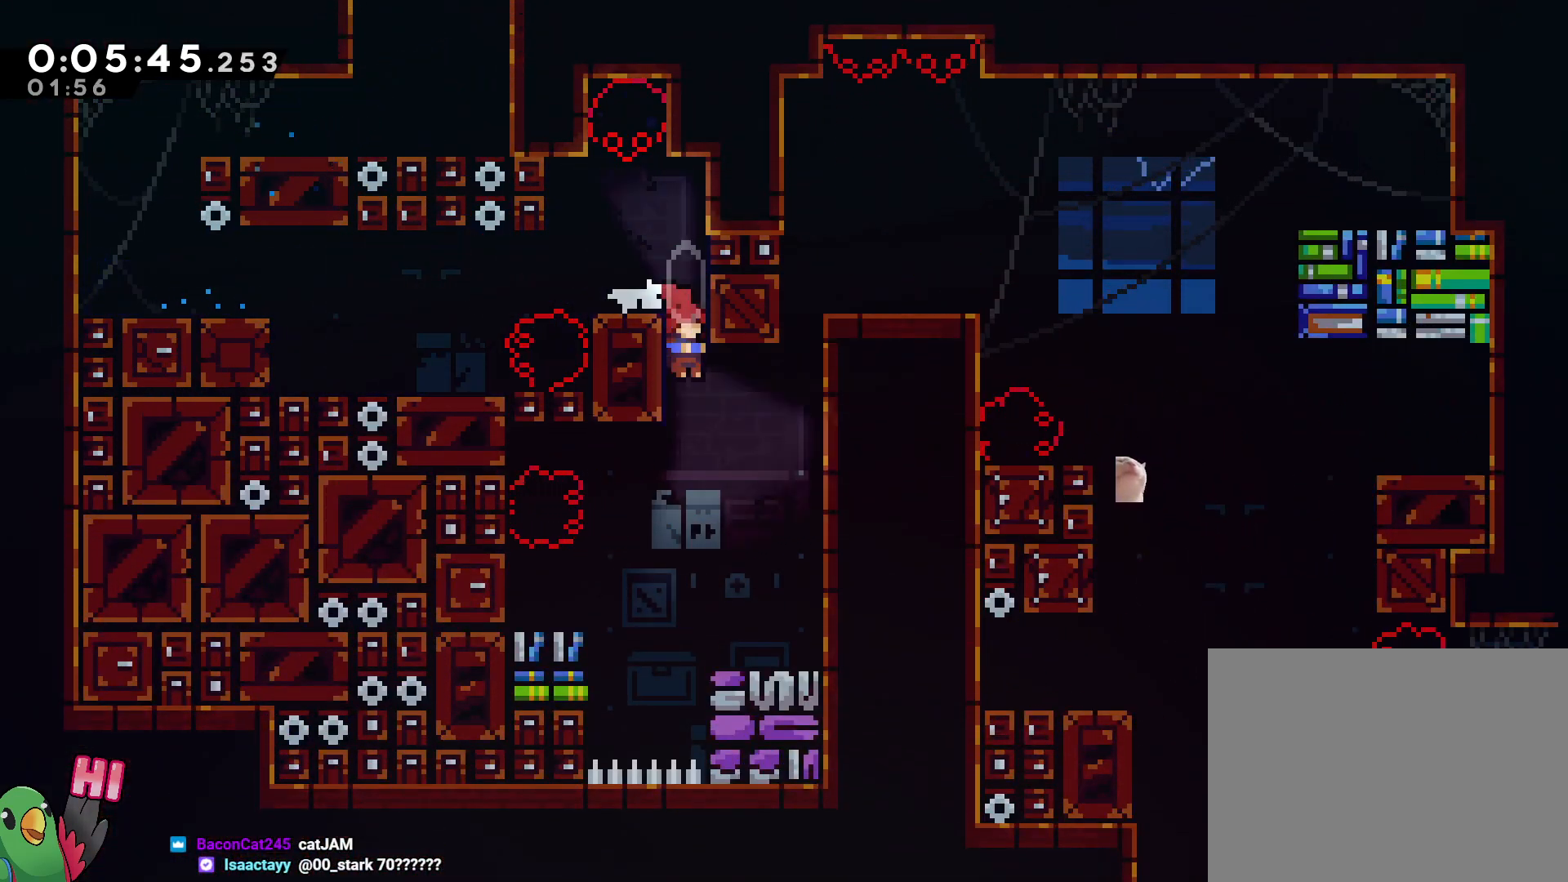
{"dt_ms": 500, "buttons": ["B", "R1"], "left_stick": "left", "right_stick": "center"}
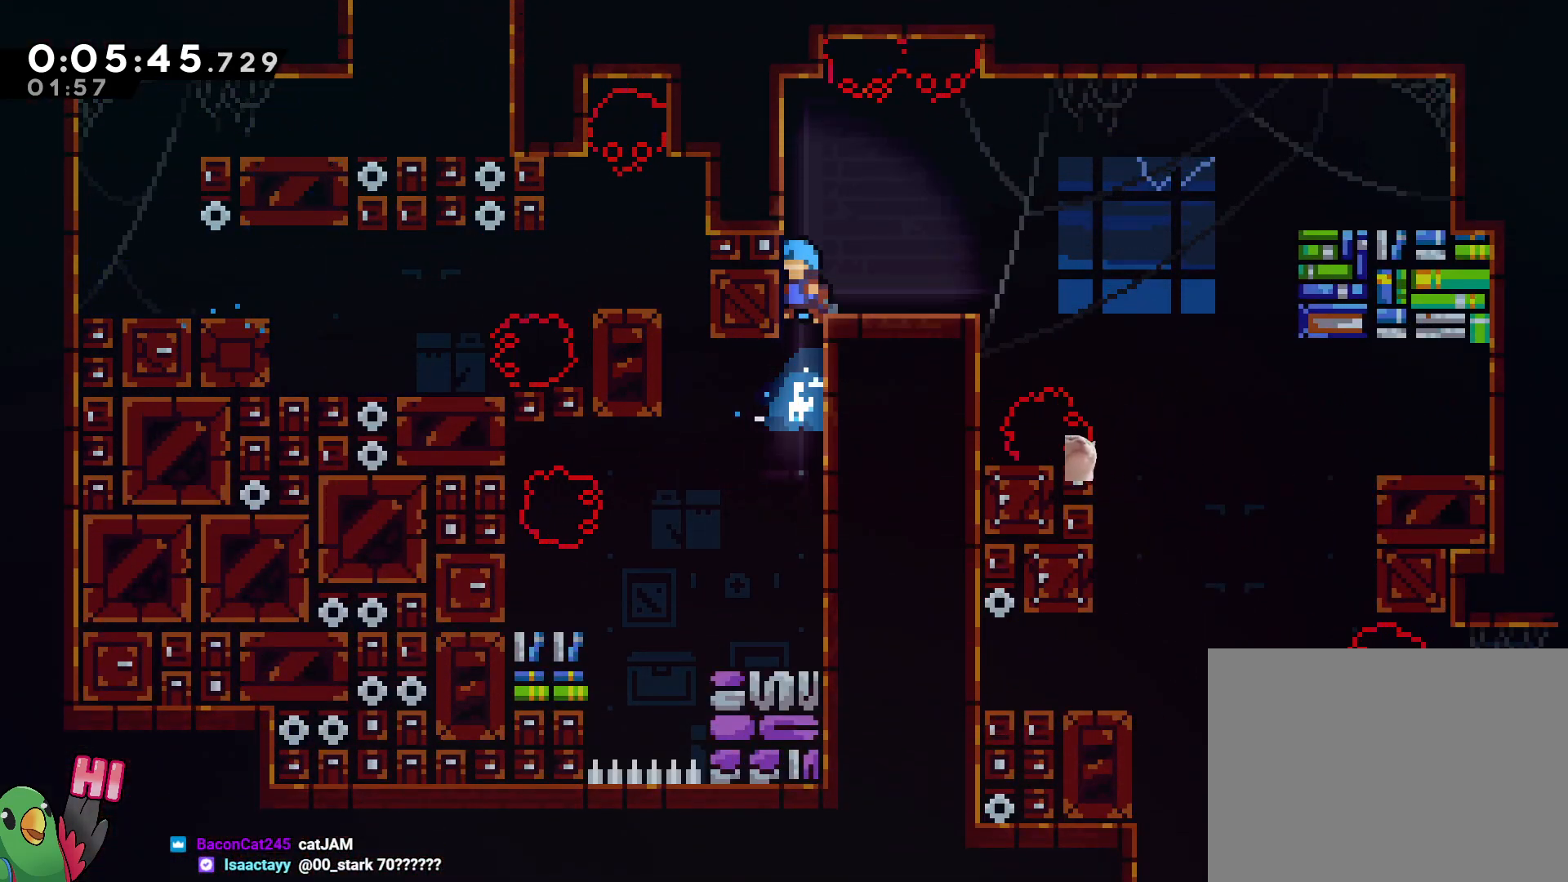
{"dt_ms": 500, "buttons": ["B", "R1"], "left_stick": "right", "right_stick": "center", "events": [[217, "B", "up"], [267, "left_stick", "center"], [367, "left_stick", "right"], [417, "B", "down"]]}
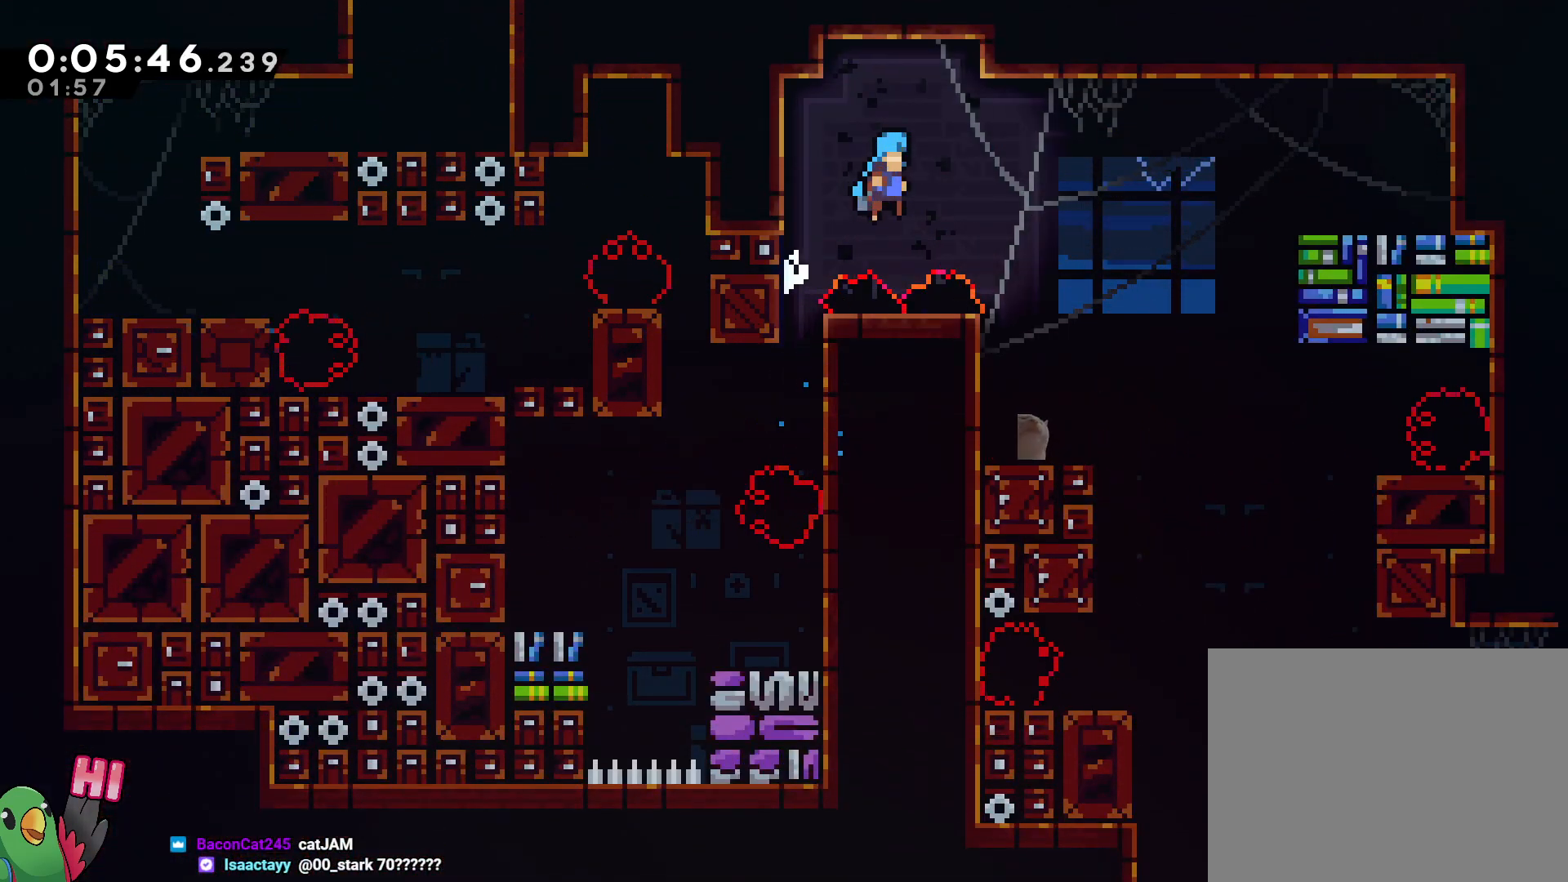
{"dt_ms": 500, "buttons": ["B", "R1"], "left_stick": "right", "right_stick": "center", "events": []}
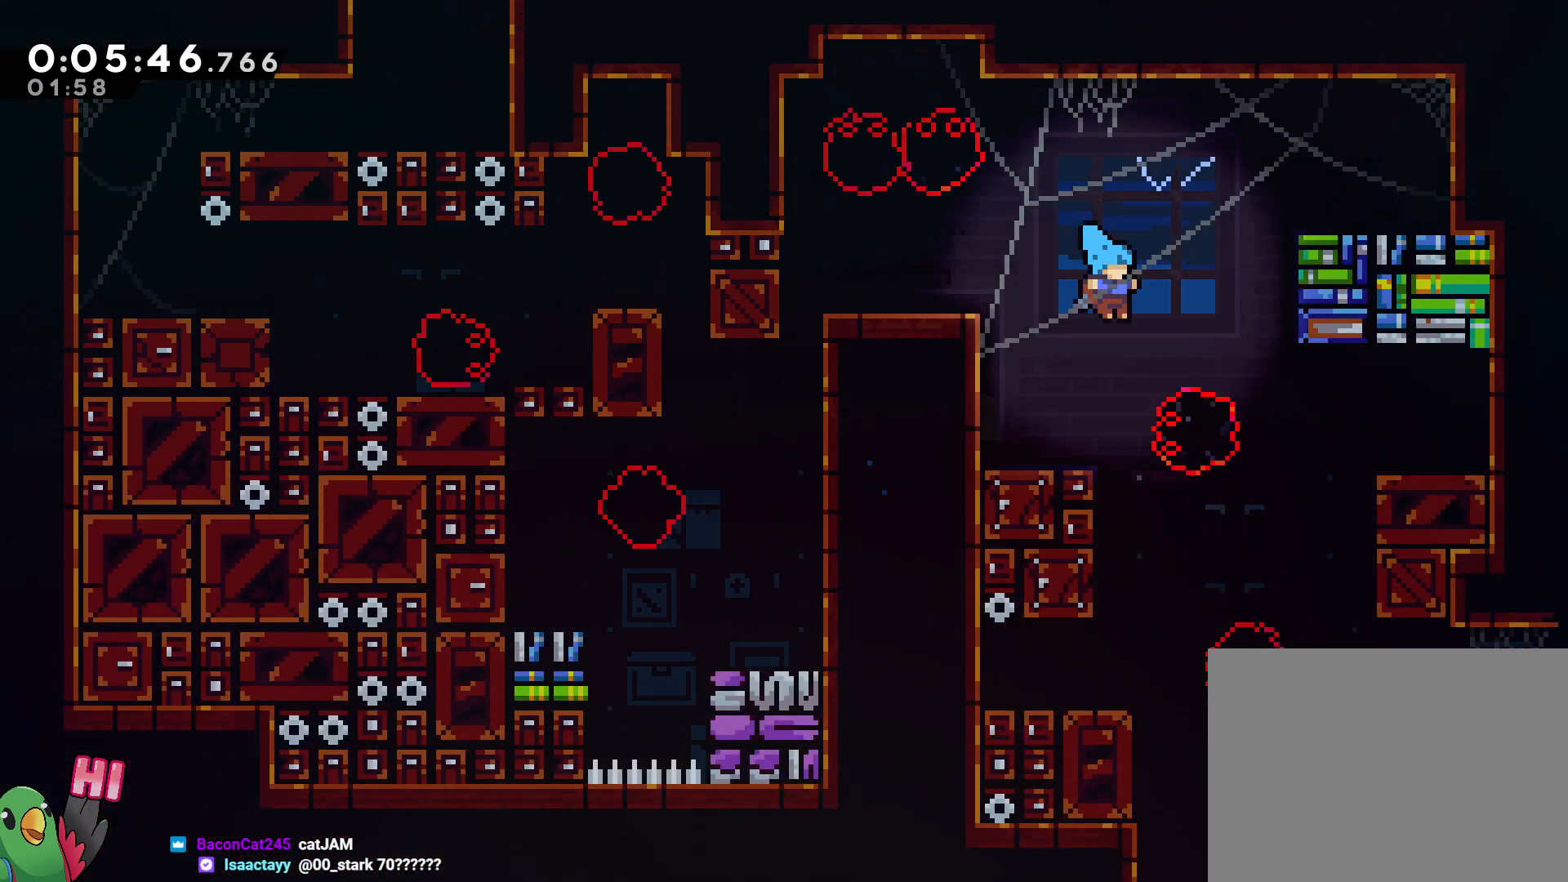
{"dt_ms": 500, "buttons": [], "left_stick": "down", "right_stick": "center", "events": [[133, "B", "up"], [133, "R1", "up"], [183, "left_stick", "down"]]}
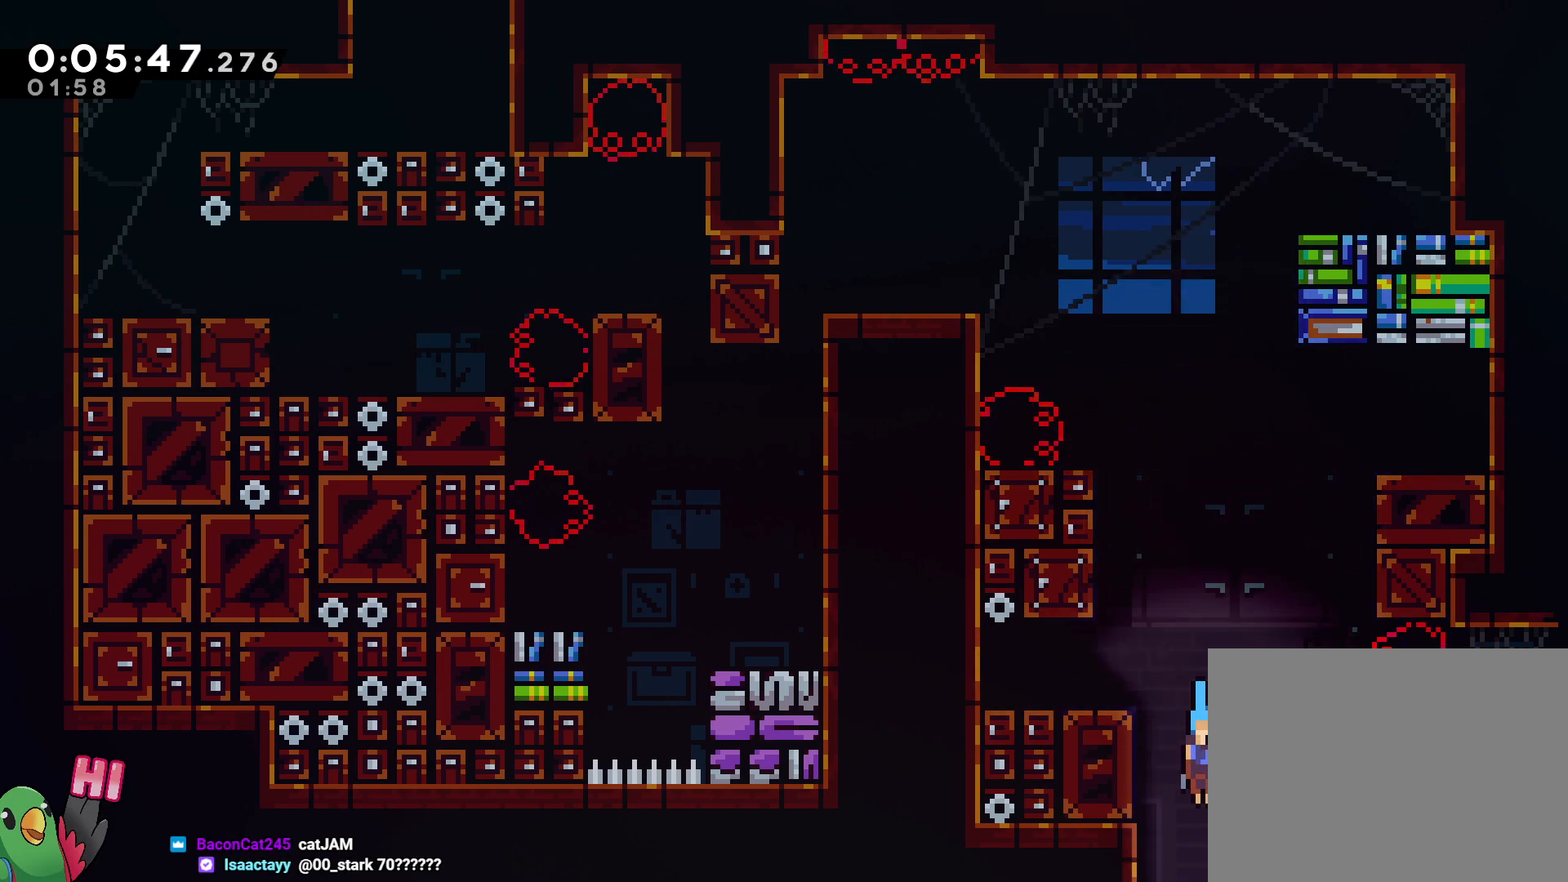
{"dt_ms": 1000, "buttons": [], "left_stick": "down", "right_stick": "center", "events": [[183, "left_stick", "center"], [317, "left_stick", "down-right"], [367, "left_stick", "down"], [783, "Y", "down"], [883, "Y", "up"]]}
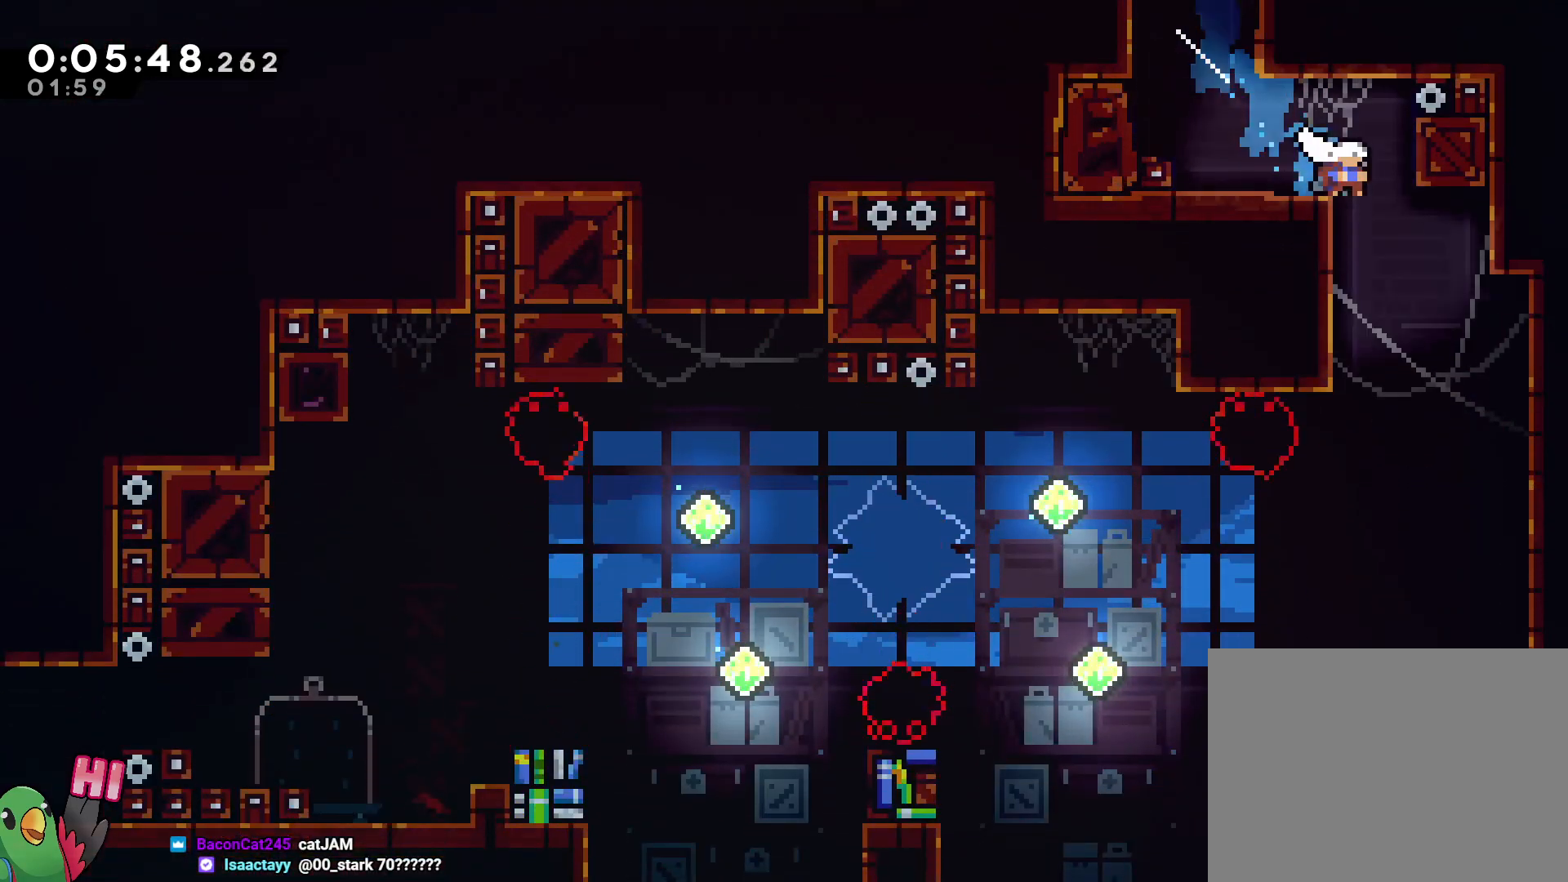
{"dt_ms": 500, "buttons": [], "left_stick": "down", "right_stick": "center", "events": []}
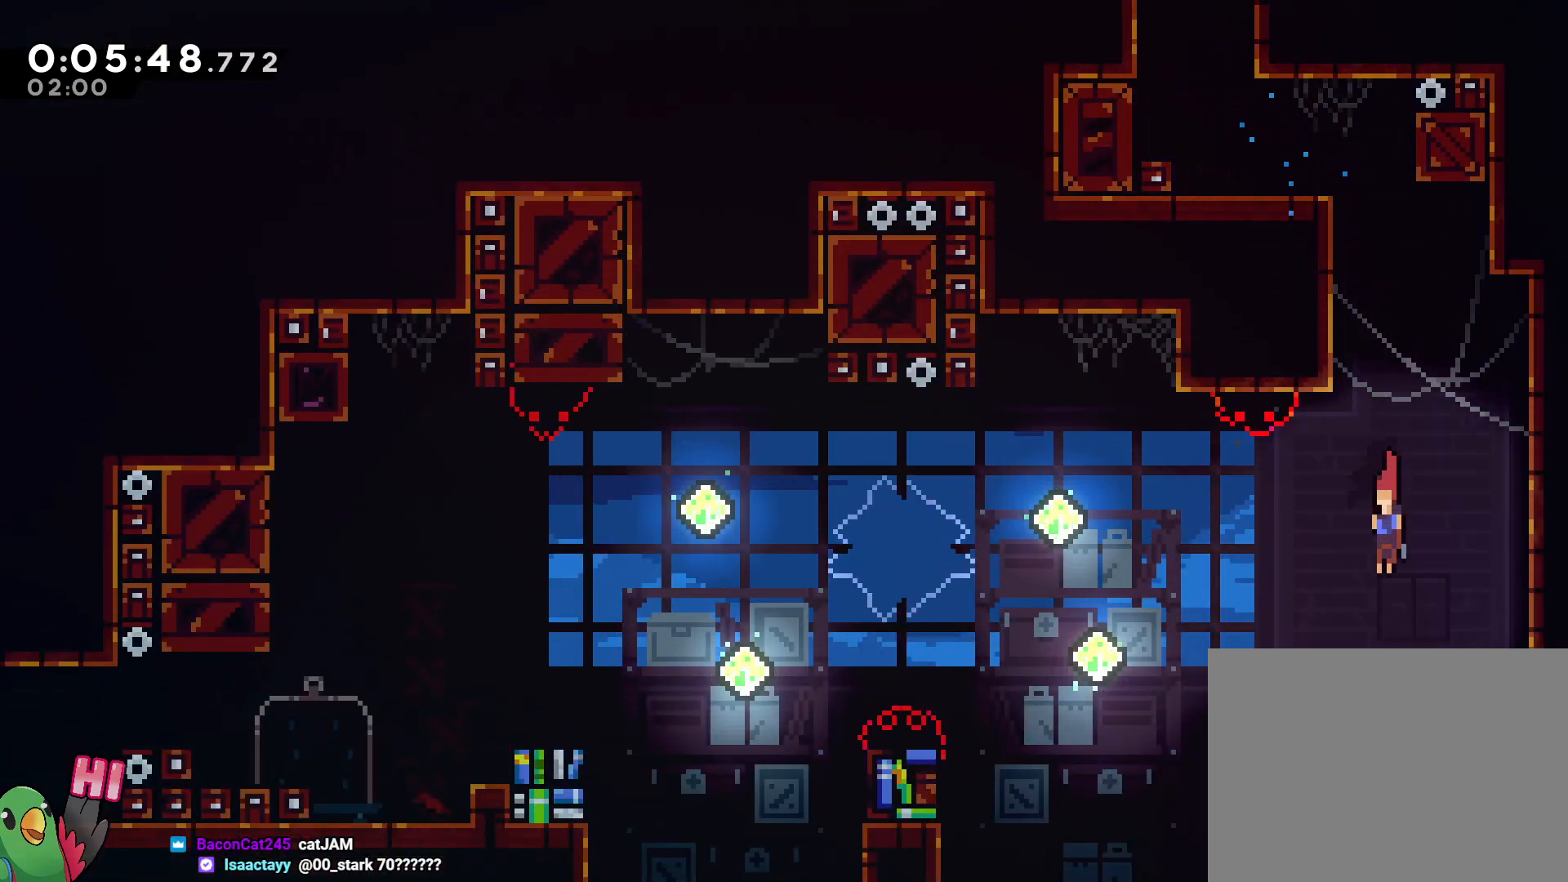
{"dt_ms": 500, "buttons": ["B"], "left_stick": "left", "right_stick": "center", "events": [[100, "Y", "down"], [183, "left_stick", "down-left"], [200, "Y", "up"], [283, "B", "down"], [300, "left_stick", "left"]]}
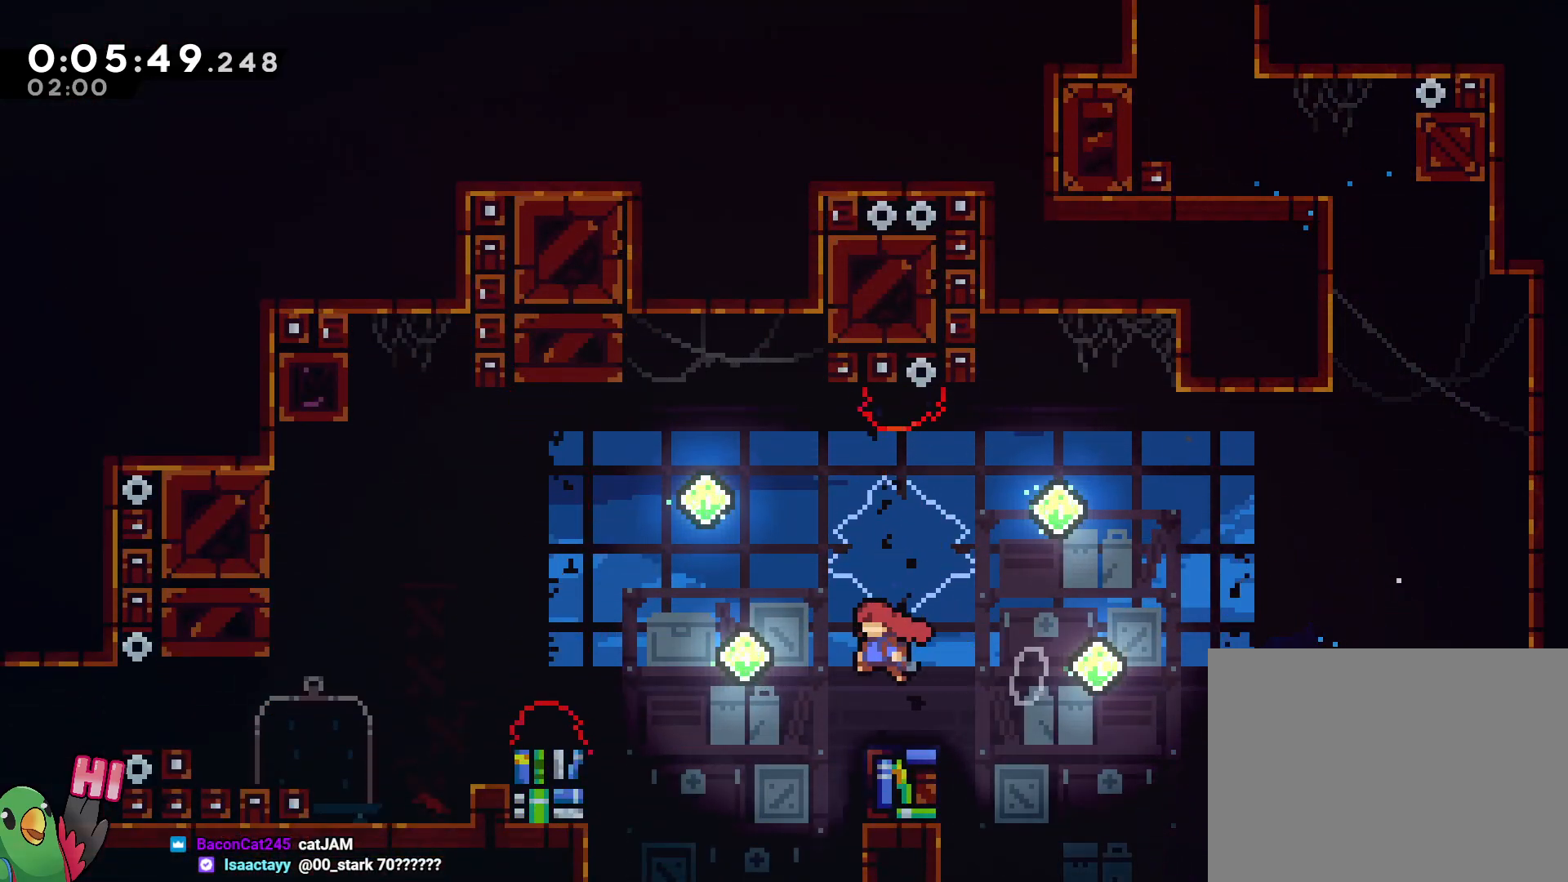
{"dt_ms": 500, "buttons": ["B"], "left_stick": "left", "right_stick": "center", "events": [[150, "Y", "down"], [300, "Y", "up"]]}
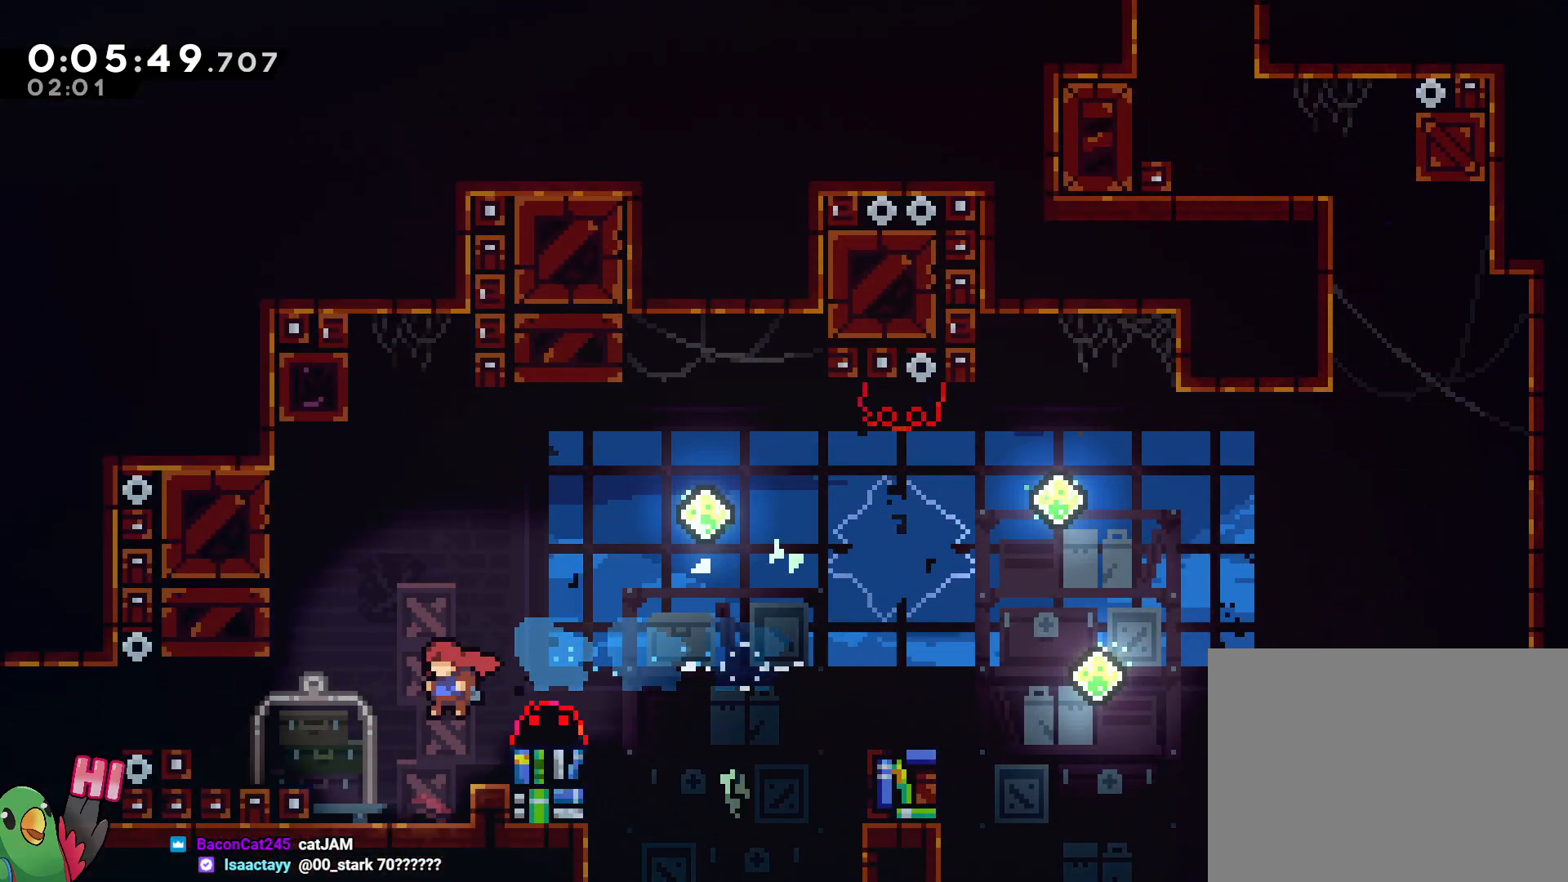
{"dt_ms": 500, "buttons": [], "left_stick": "left", "right_stick": "center", "events": [[50, "Y", "down"], [250, "Y", "up"], [317, "B", "up"]]}
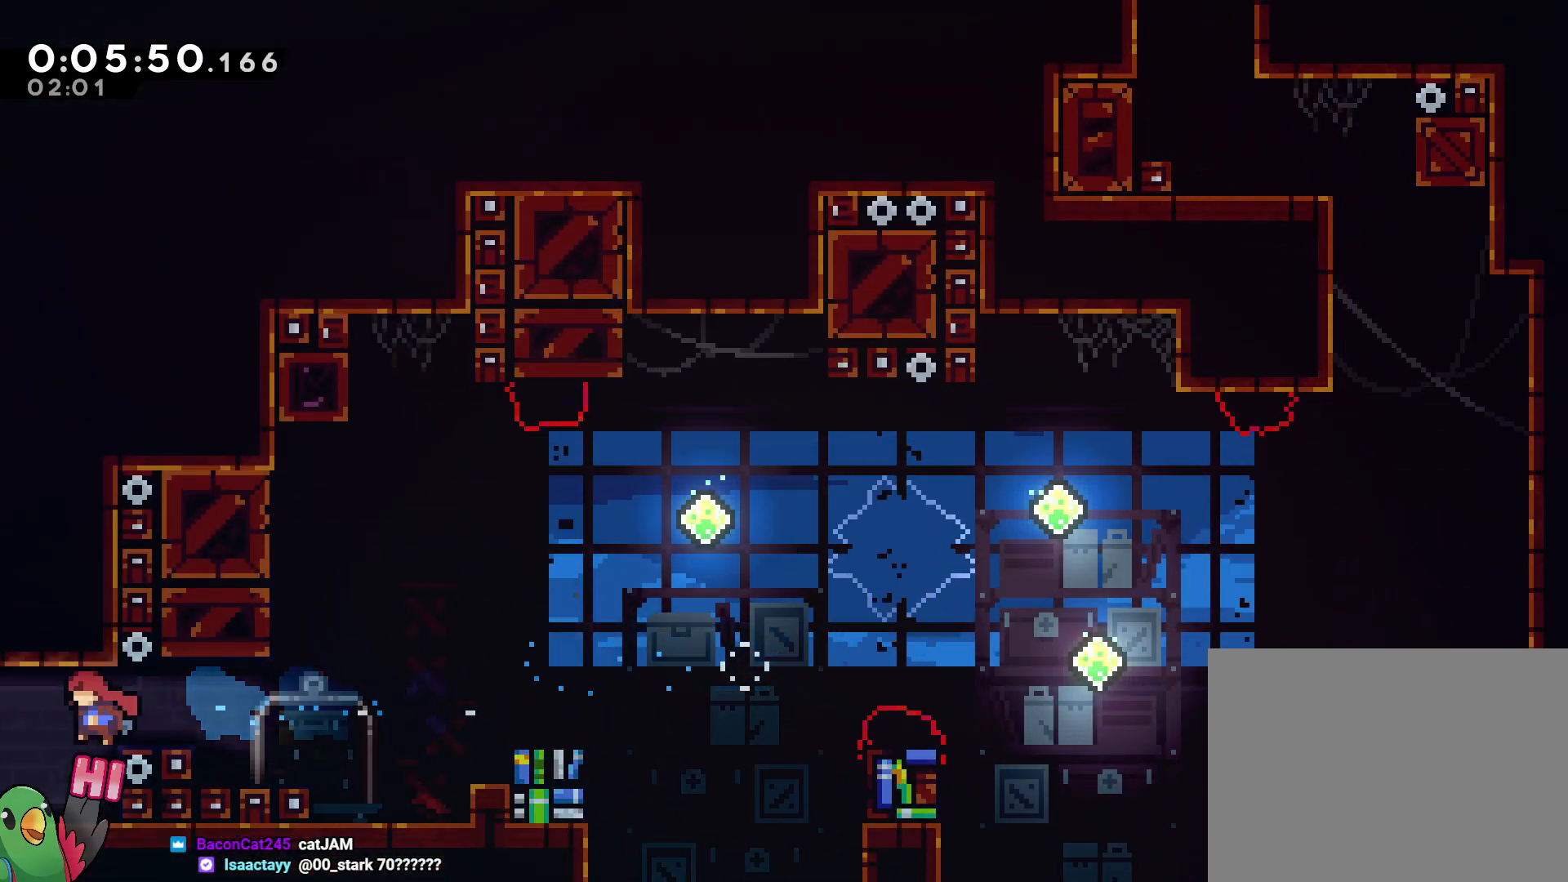
{"dt_ms": 500, "buttons": [], "left_stick": "left", "right_stick": "center", "events": [[233, "left_stick", "center"], [350, "left_stick", "left"]]}
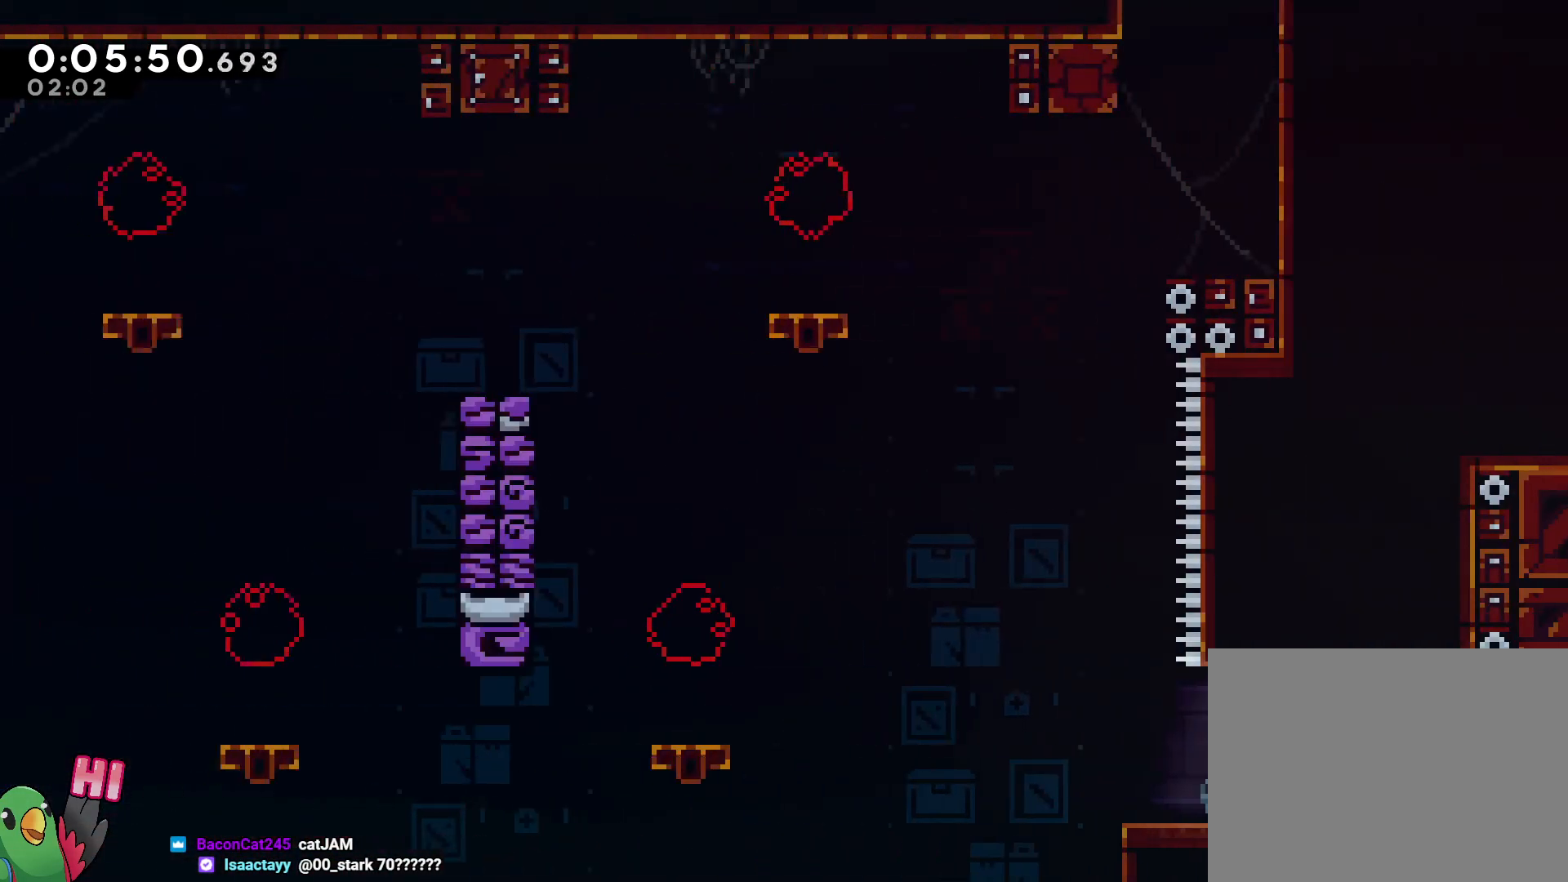
{"dt_ms": 500, "buttons": ["B"], "left_stick": "left", "right_stick": "center", "events": [[467, "B", "down"]]}